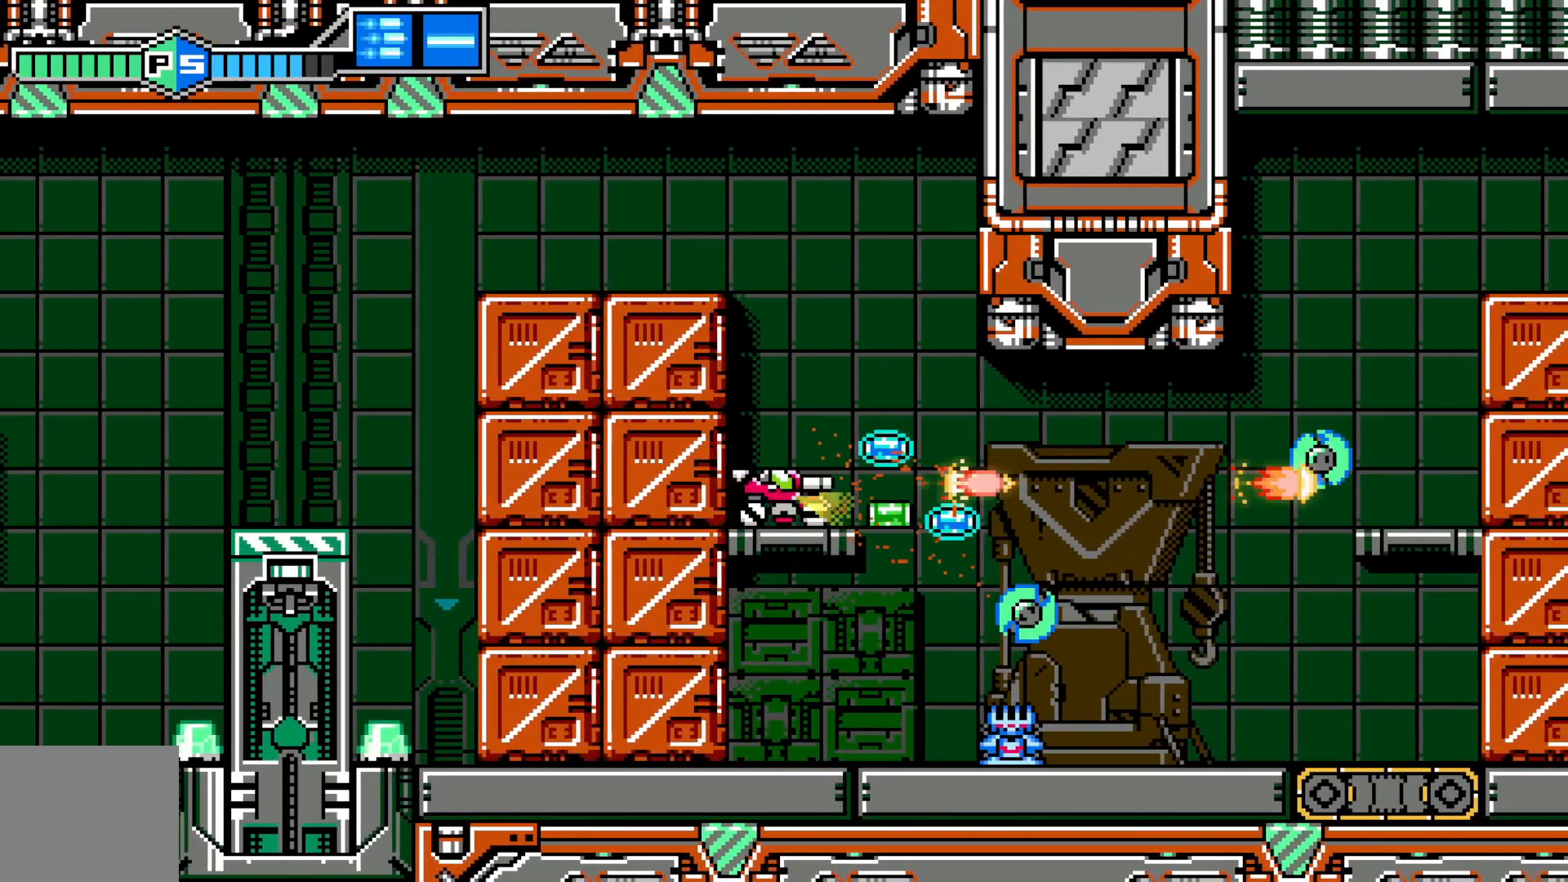
Gameplay with a controller (Xbox layout); each line is a JSON object with the inputs held at the frame after it (dt_ms = milliseconds from this image to that frame). "events" lists button and stick changes between this image and that frame as [ms after this image, input, new state], when the widget could be followed in between. Not read: HOME L3 R1 R3 right_stick.
{"dt_ms": 1000, "buttons": ["DPAD_DOWN"], "left_stick": "right"}
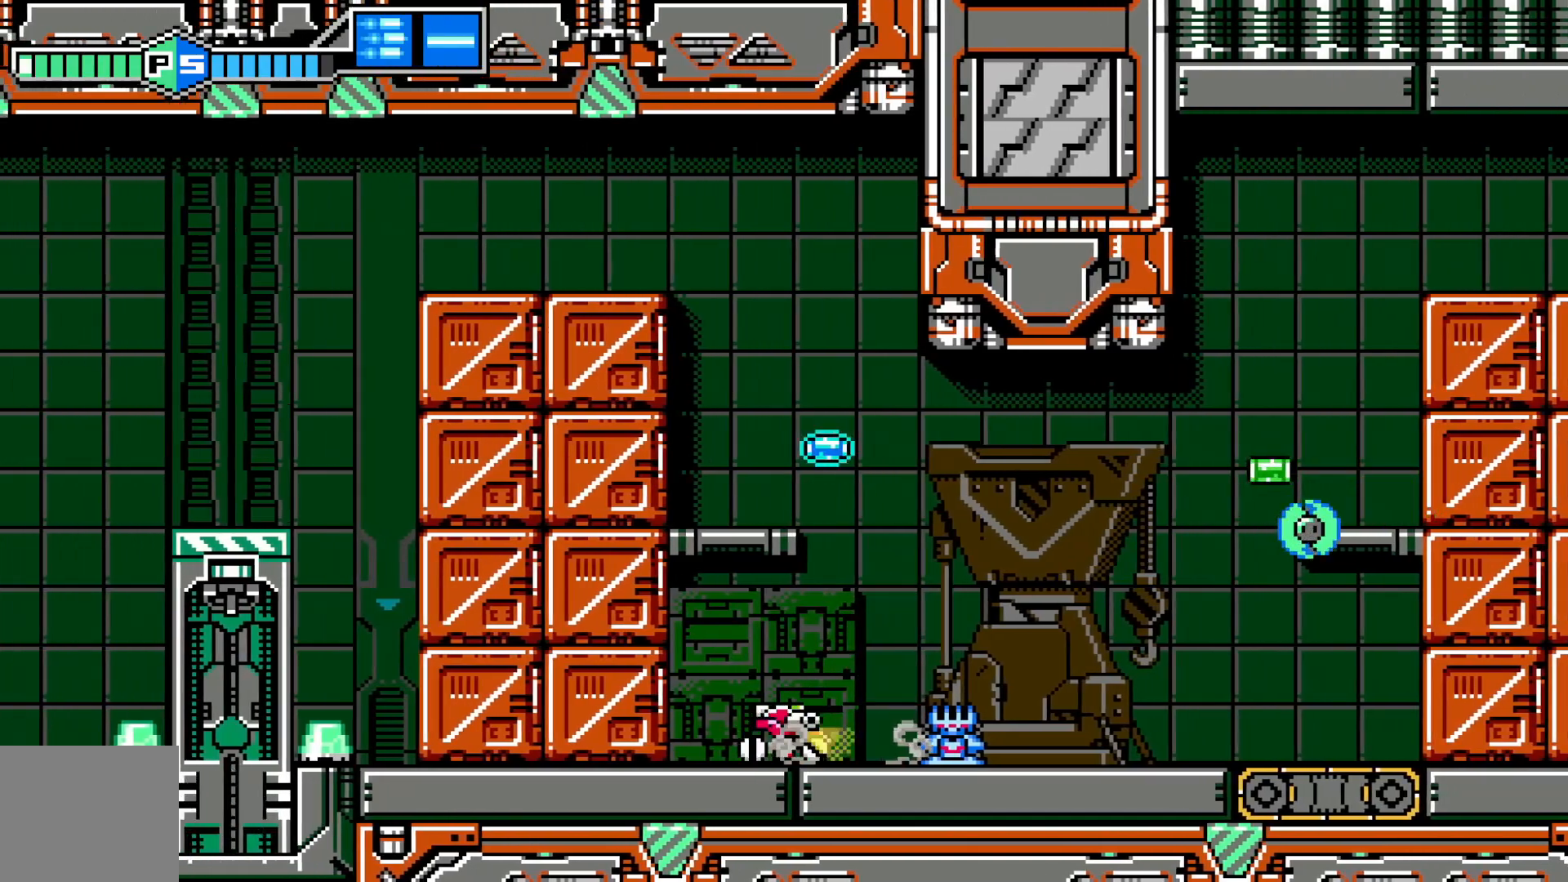
{"dt_ms": 500, "buttons": ["X"], "left_stick": "center"}
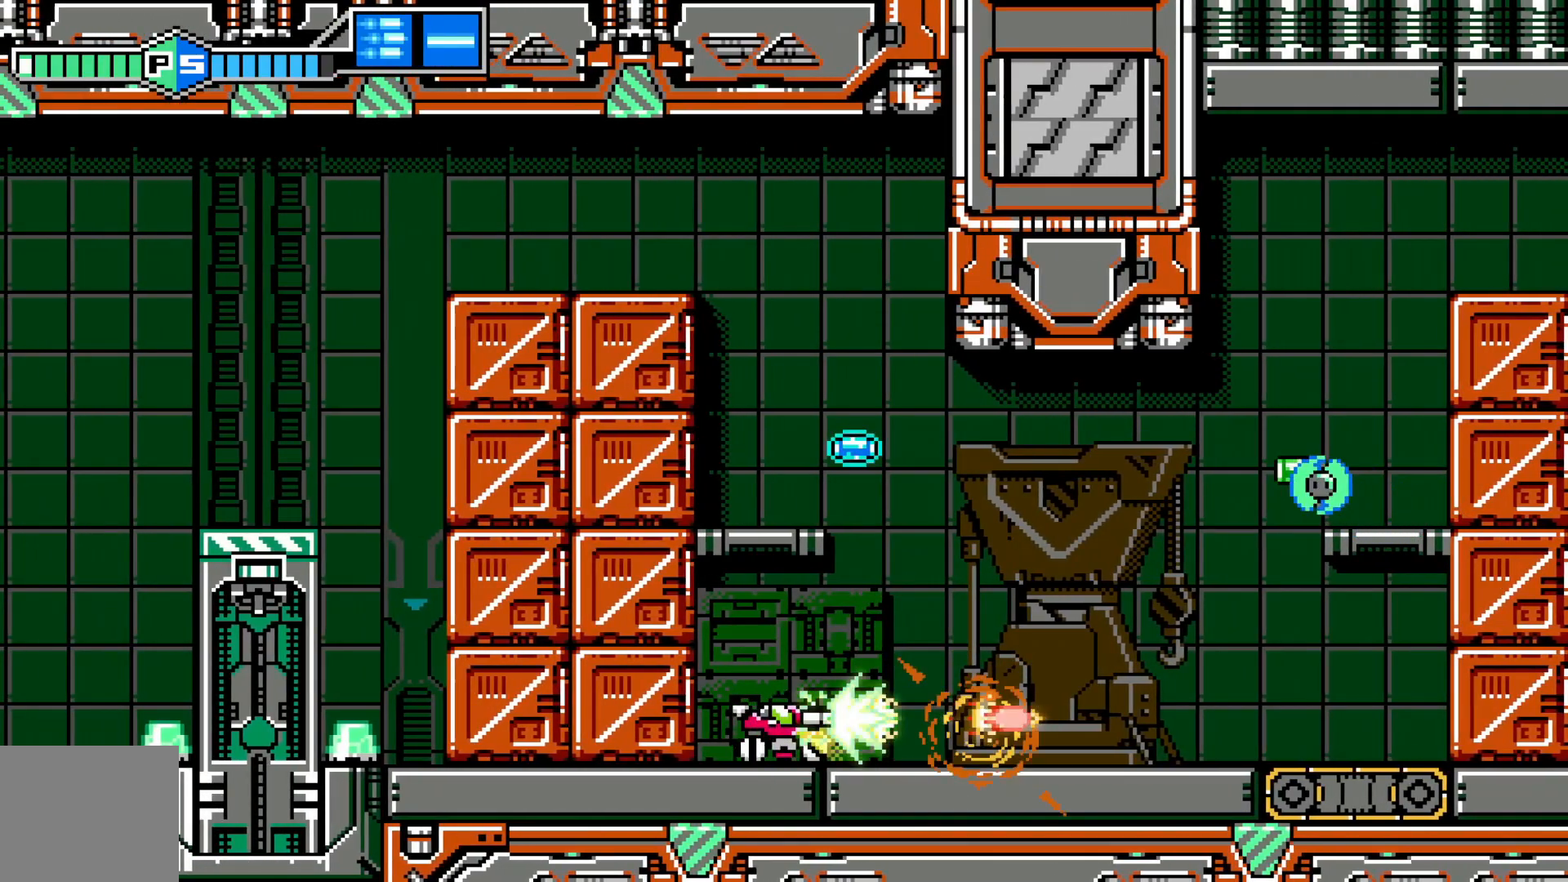
{"dt_ms": 1000, "buttons": ["A"], "left_stick": "right"}
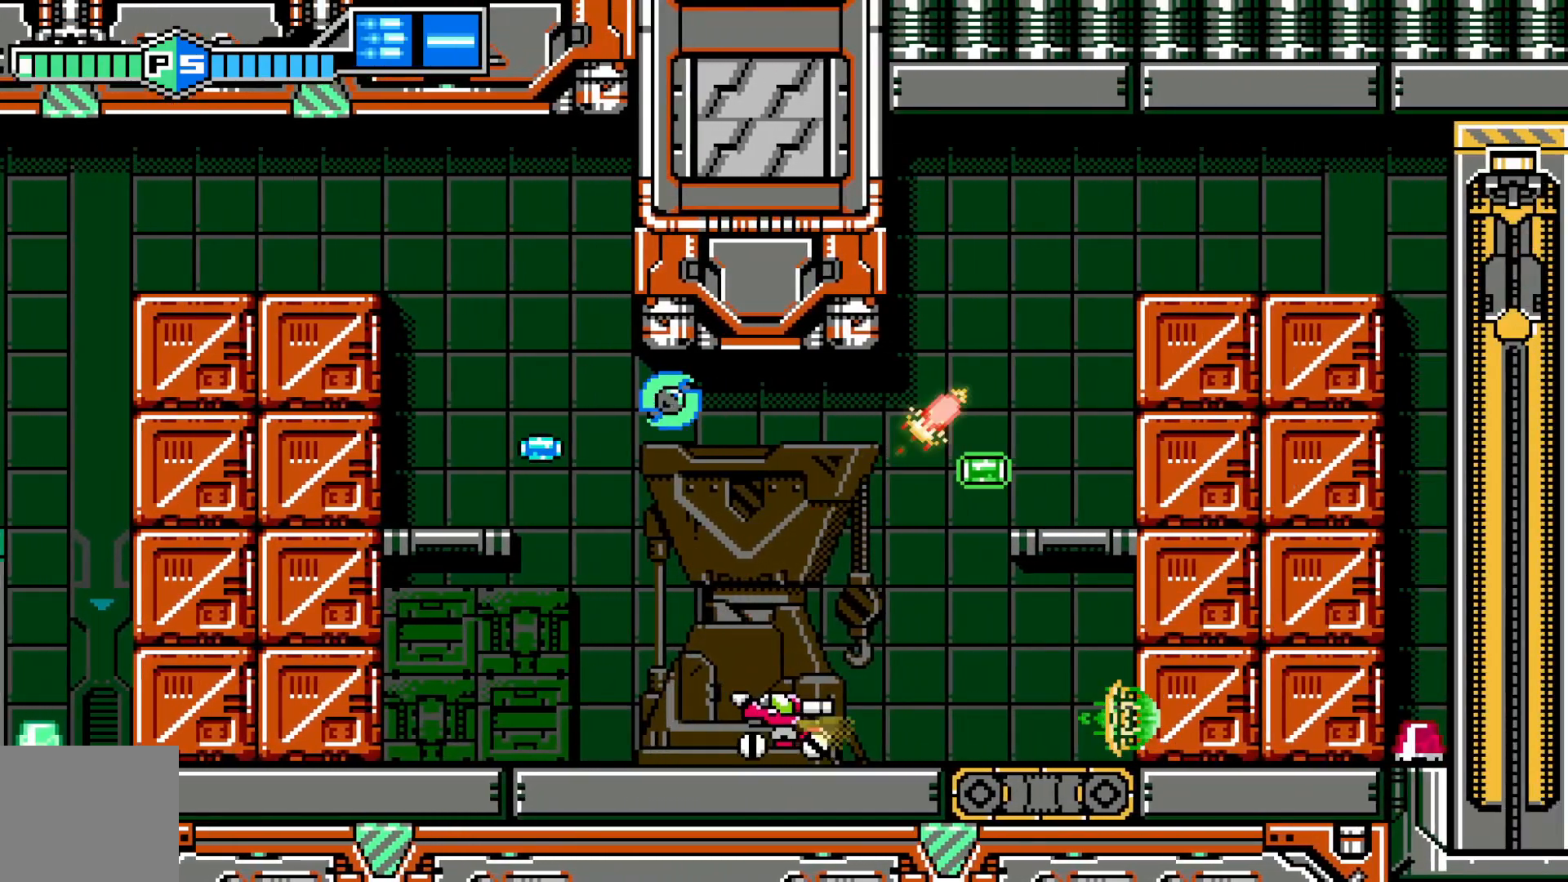
{"dt_ms": 500, "buttons": [], "left_stick": "left", "events": [[217, "DPAD_DOWN", "down"], [267, "DPAD_DOWN", "up"], [350, "A", "up"], [467, "left_stick", "left"]]}
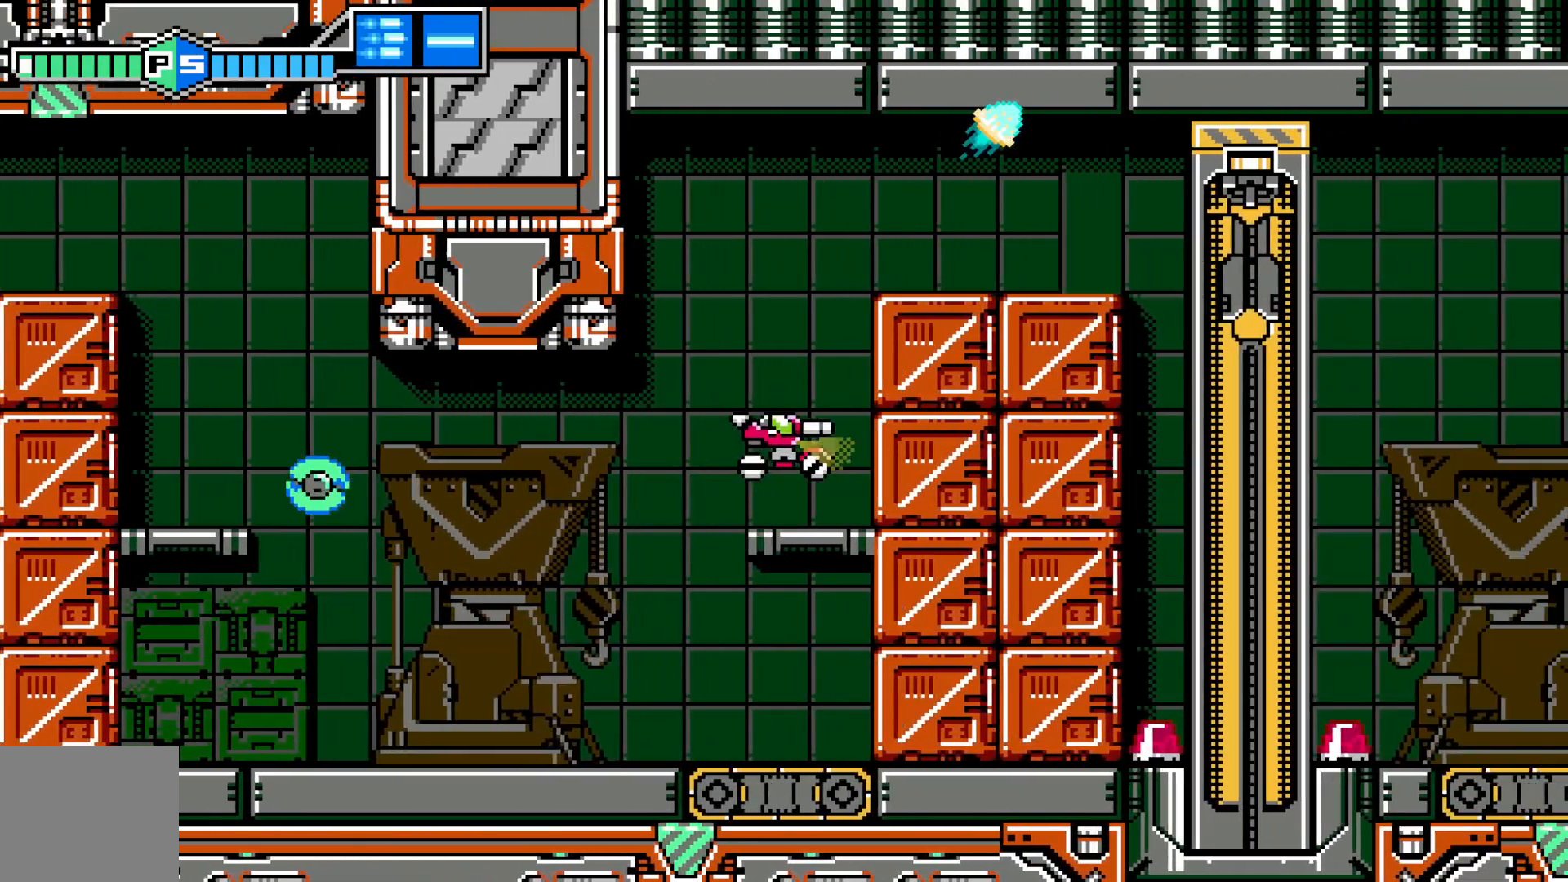
{"dt_ms": 500, "buttons": ["DPAD_RIGHT"], "left_stick": "center", "events": [[167, "DPAD_RIGHT", "down"], [167, "left_stick", "center"]]}
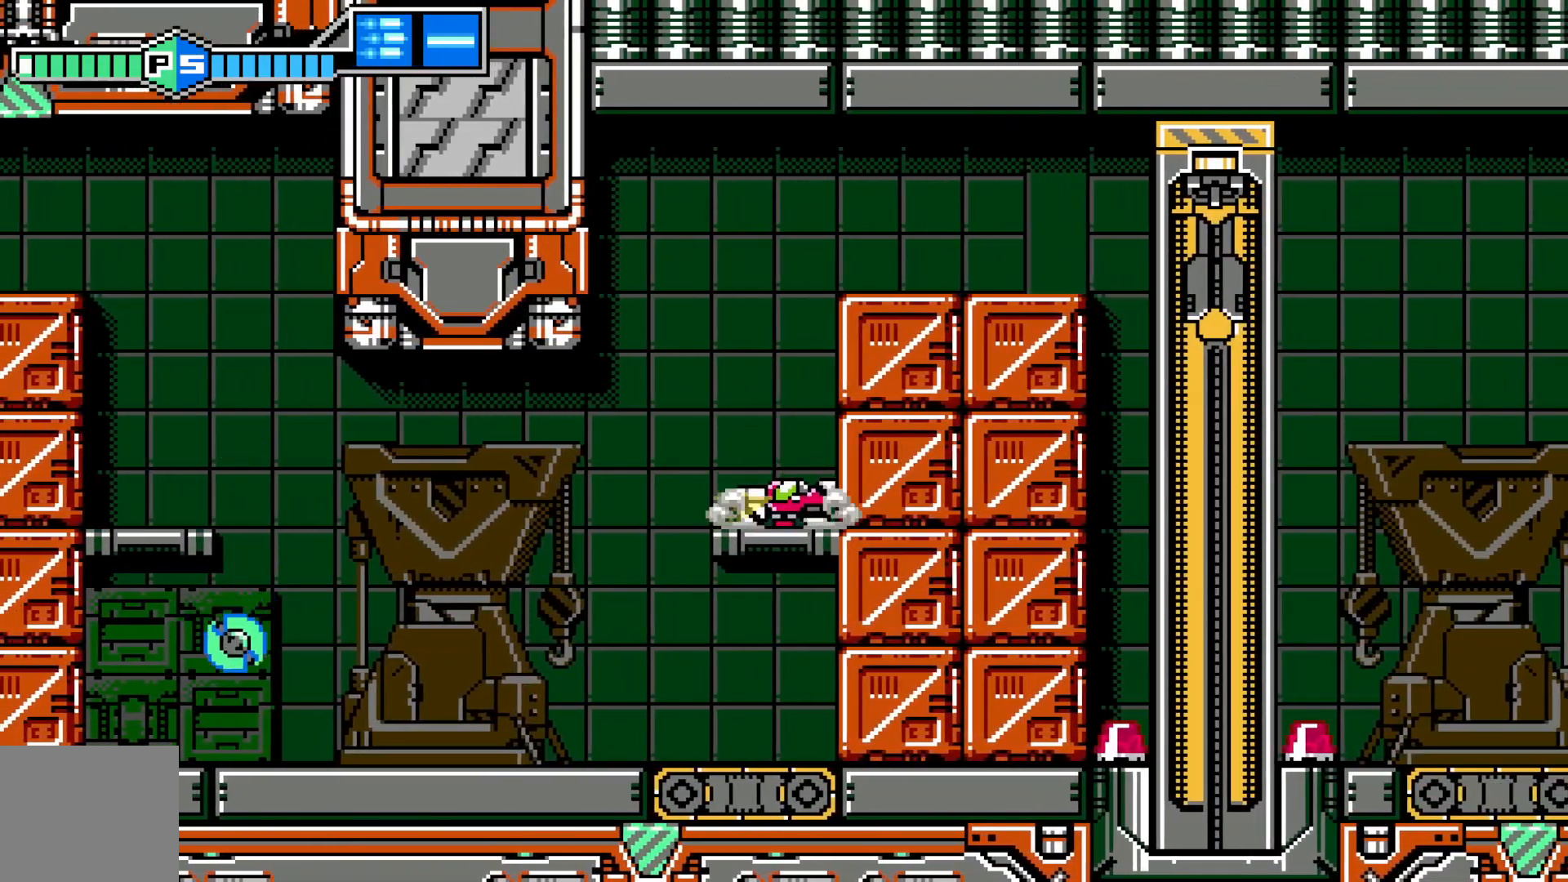
{"dt_ms": 500, "buttons": [], "left_stick": "right", "events": [[17, "A", "down"], [167, "left_stick", "right"], [267, "DPAD_RIGHT", "up"], [467, "A", "up"]]}
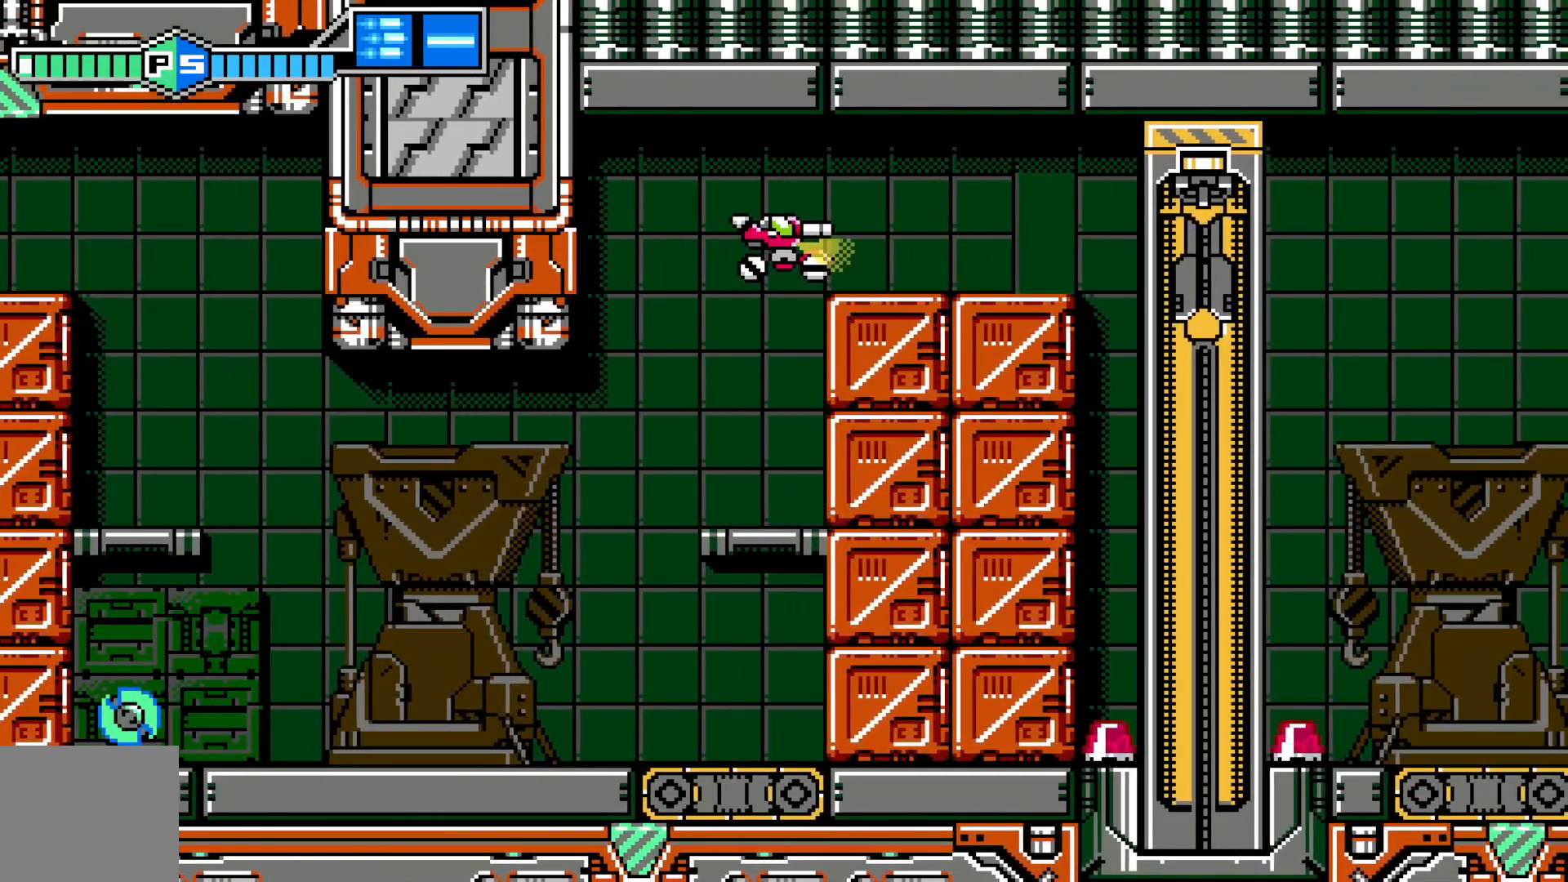
{"dt_ms": 500, "buttons": [], "left_stick": "left"}
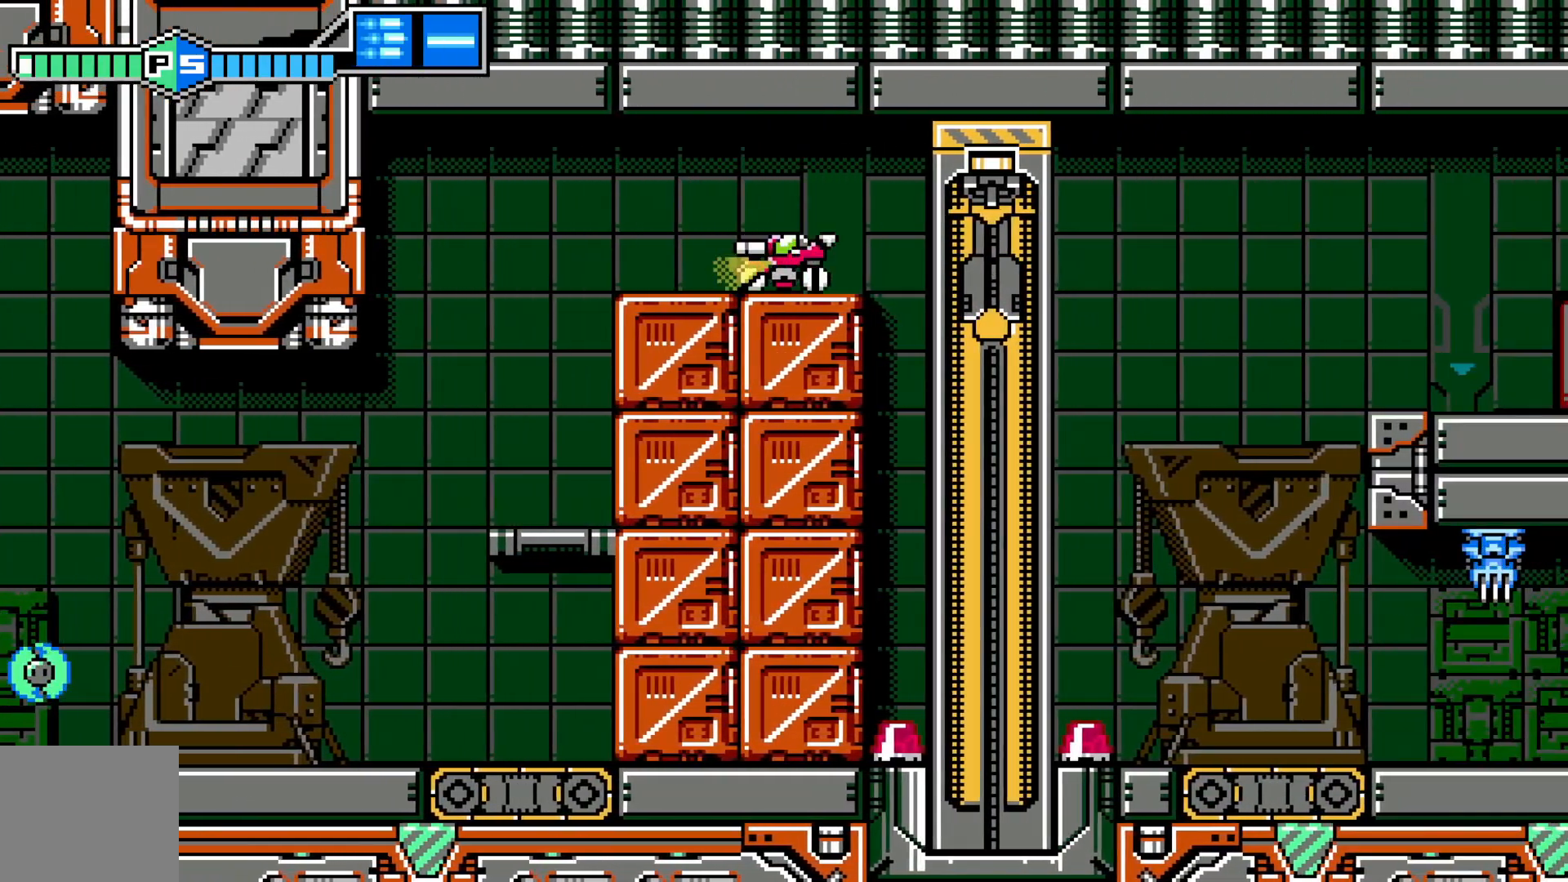
{"dt_ms": 500, "buttons": [], "left_stick": "center", "events": [[67, "left_stick", "center"]]}
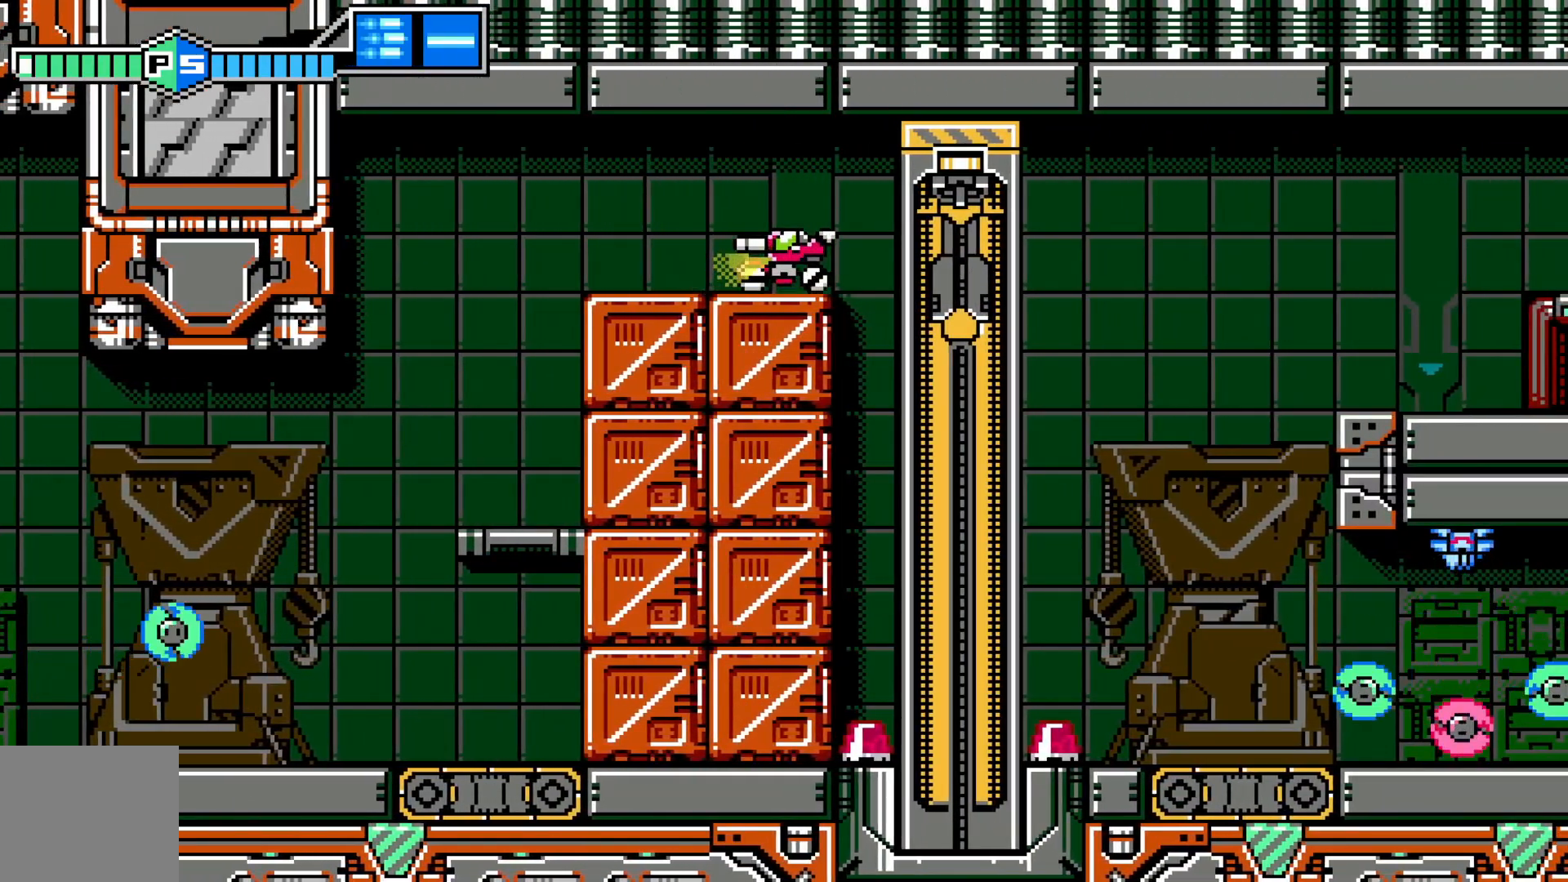
{"dt_ms": 500, "buttons": [], "left_stick": "center", "events": []}
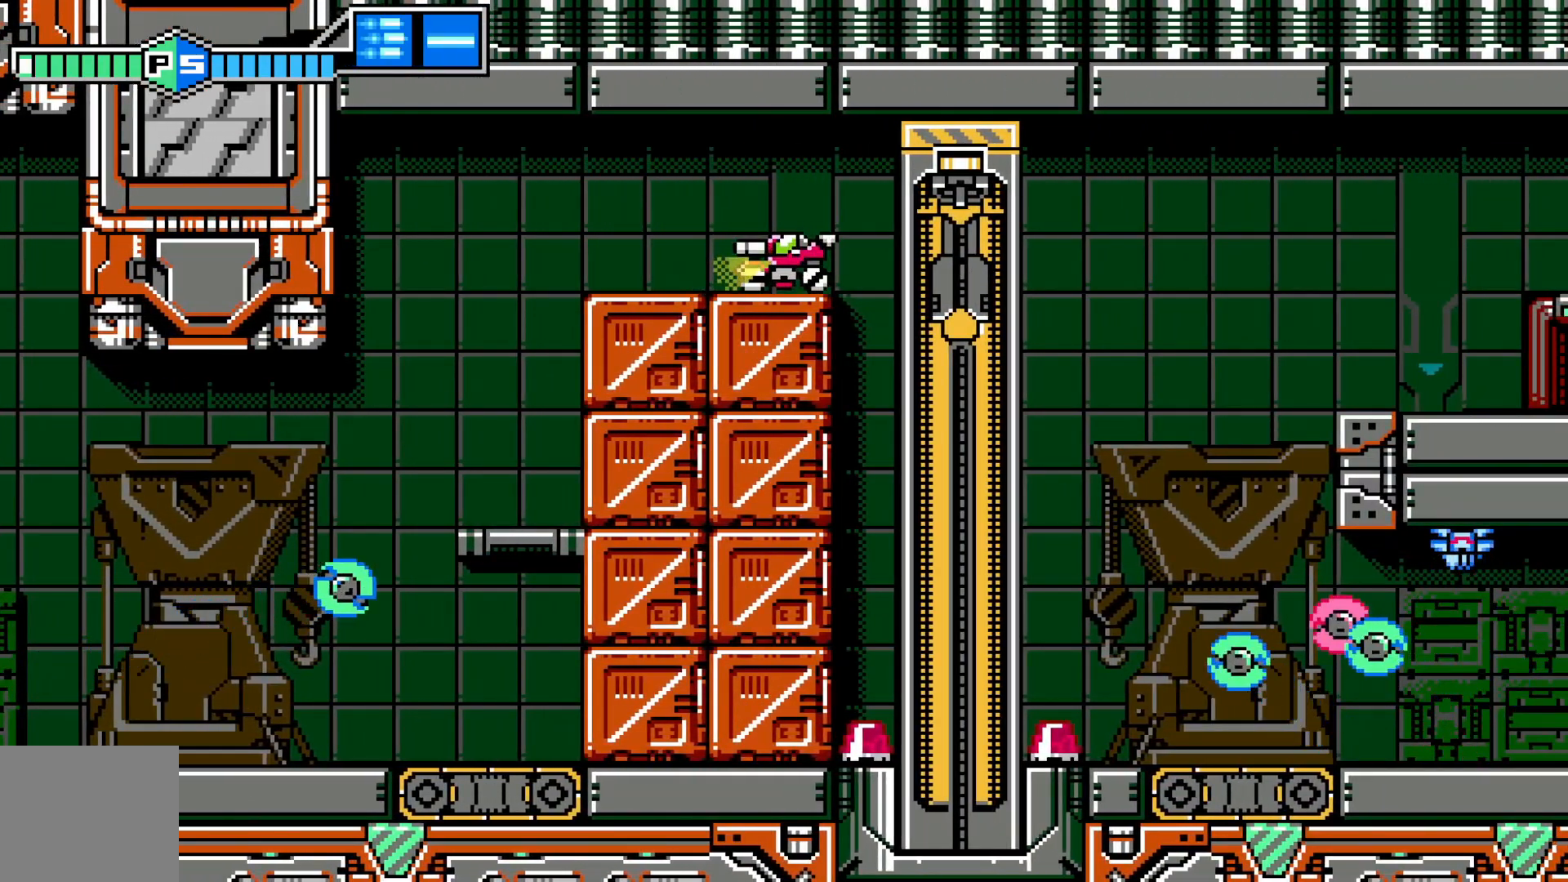
{"dt_ms": 500, "buttons": [], "left_stick": "center", "events": [[217, "B", "down"], [317, "B", "up"]]}
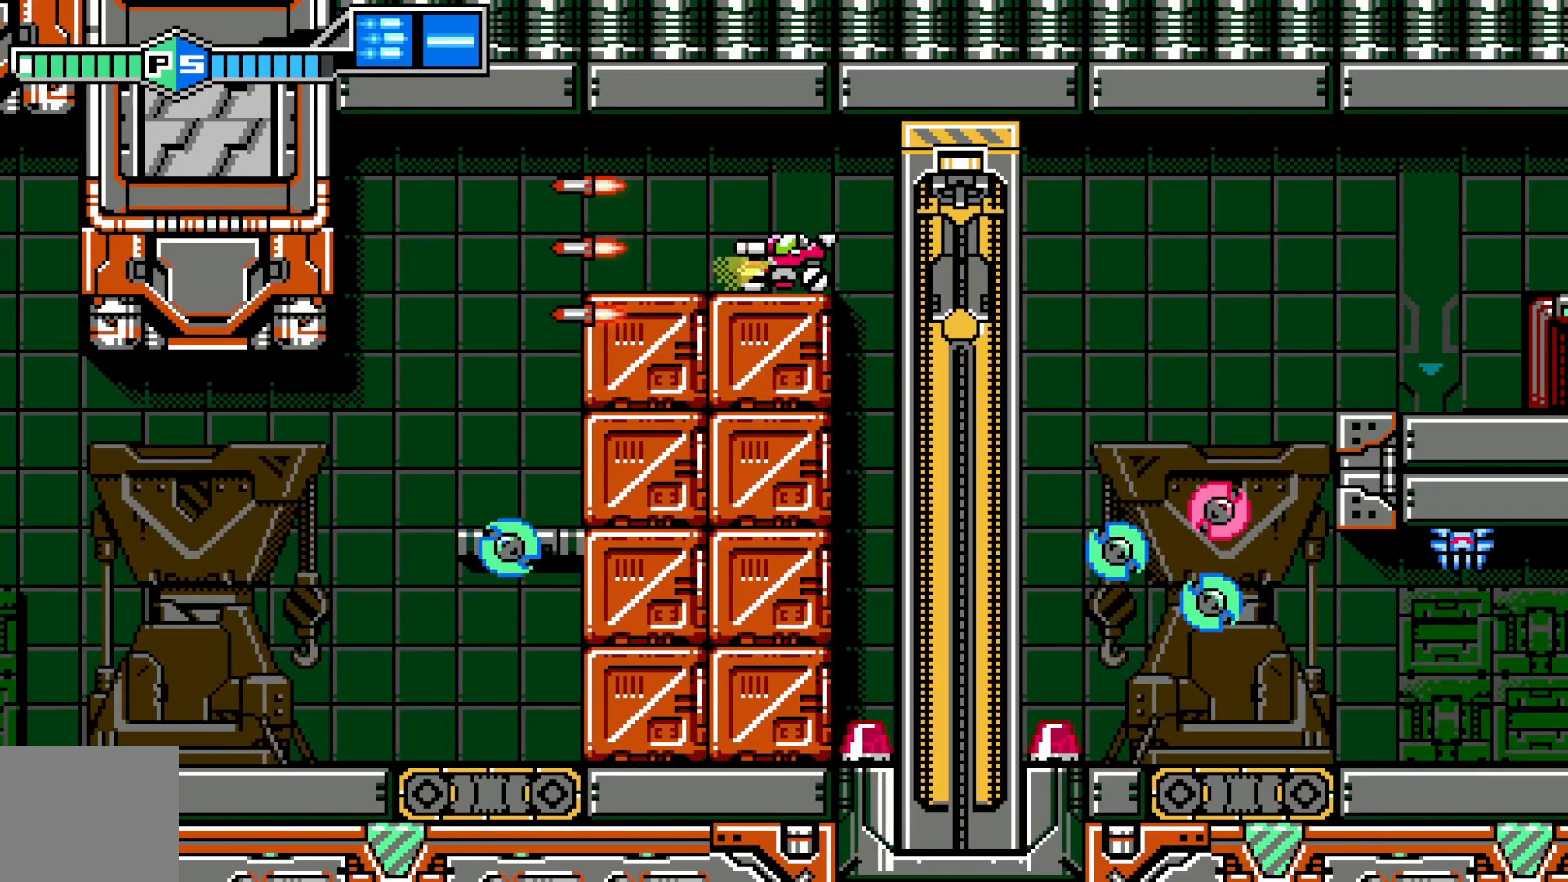
{"dt_ms": 500, "buttons": [], "left_stick": "center", "events": []}
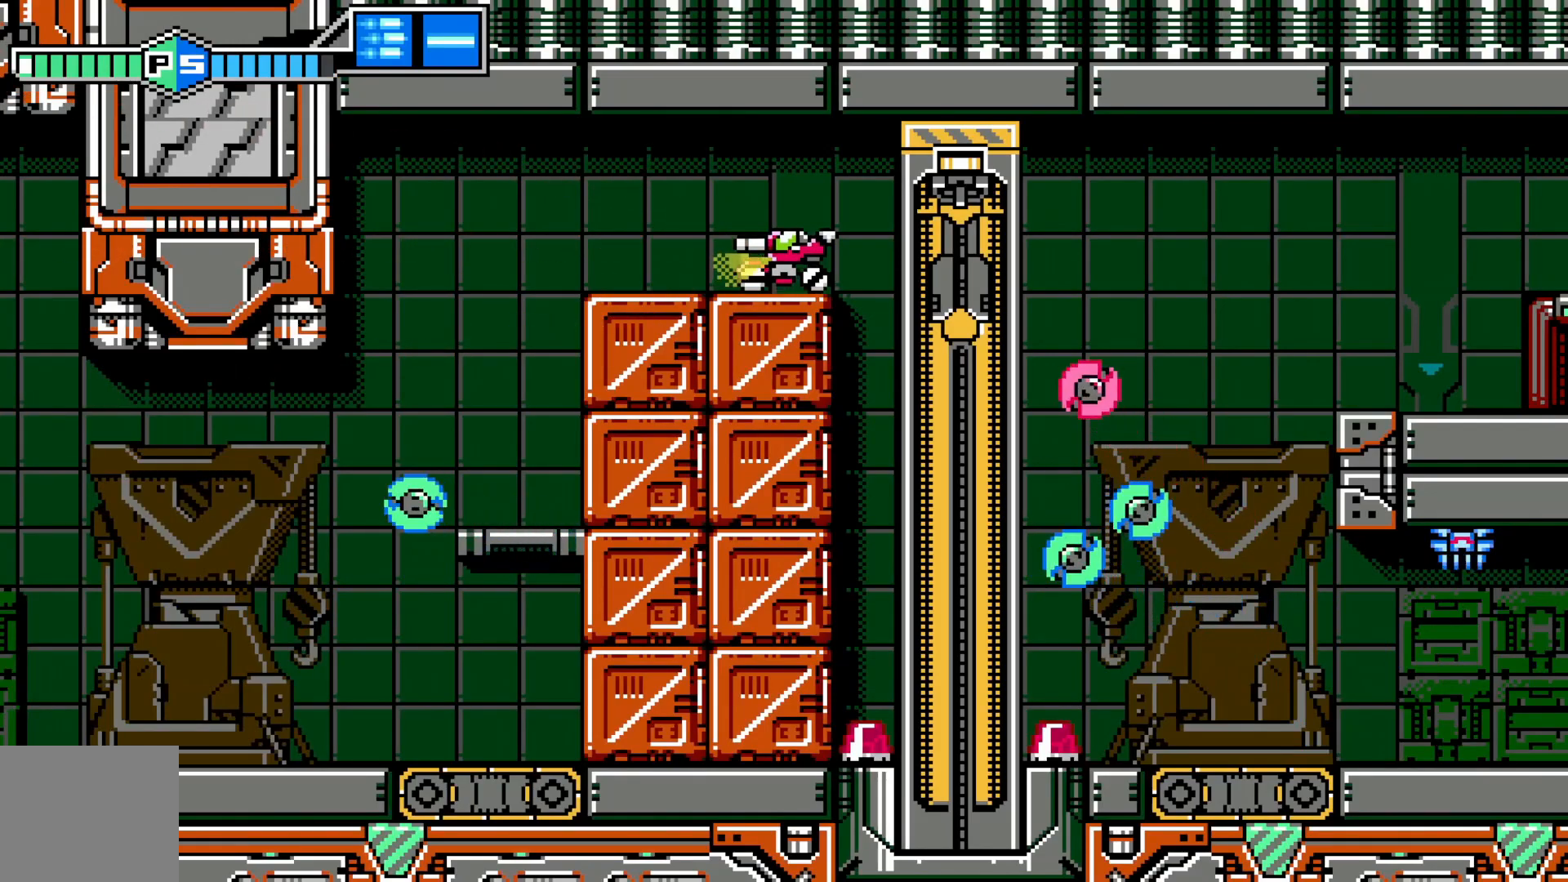
{"dt_ms": 500, "buttons": [], "left_stick": "center", "events": [[167, "left_stick", "left"], [350, "left_stick", "center"]]}
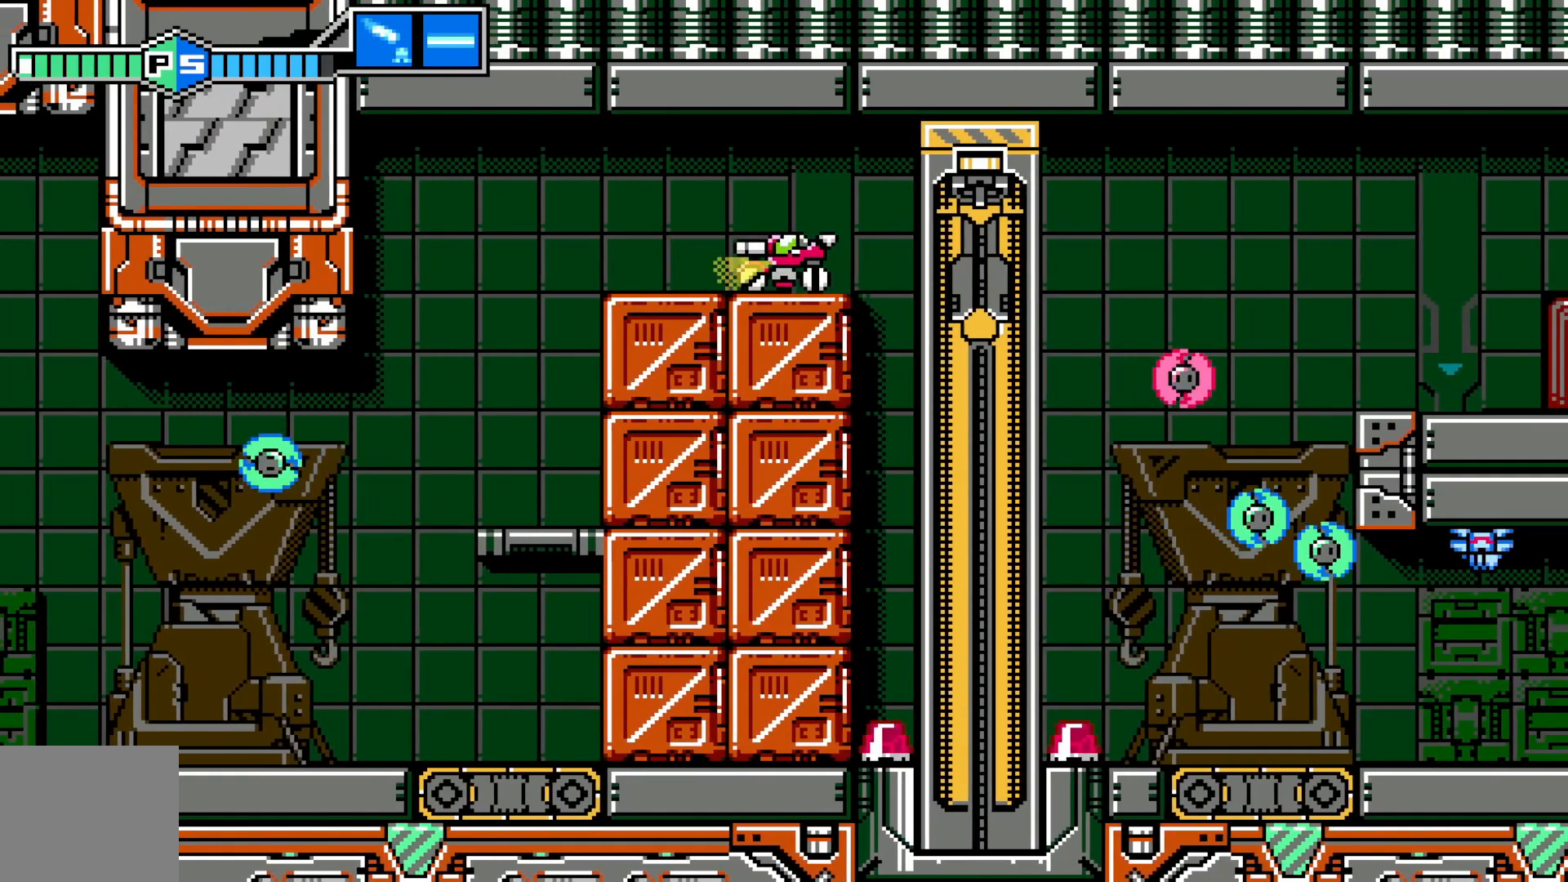
{"dt_ms": 500, "buttons": ["A"], "left_stick": "left", "events": [[100, "left_stick", "left"], [267, "B", "down"], [400, "B", "up"], [500, "A", "down"]]}
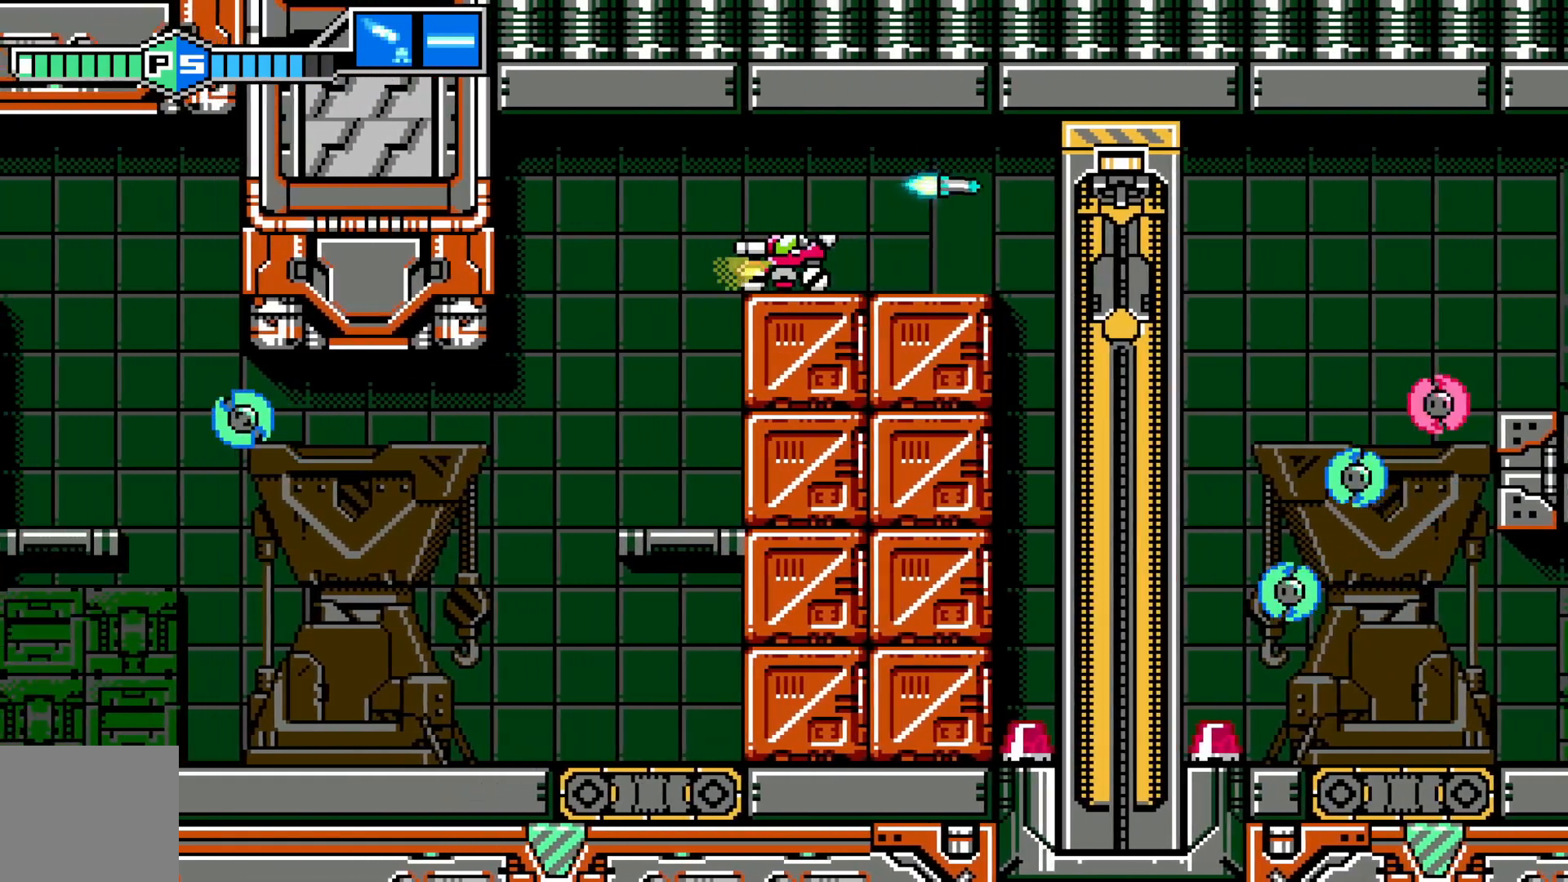
{"dt_ms": 500, "buttons": [], "left_stick": "left"}
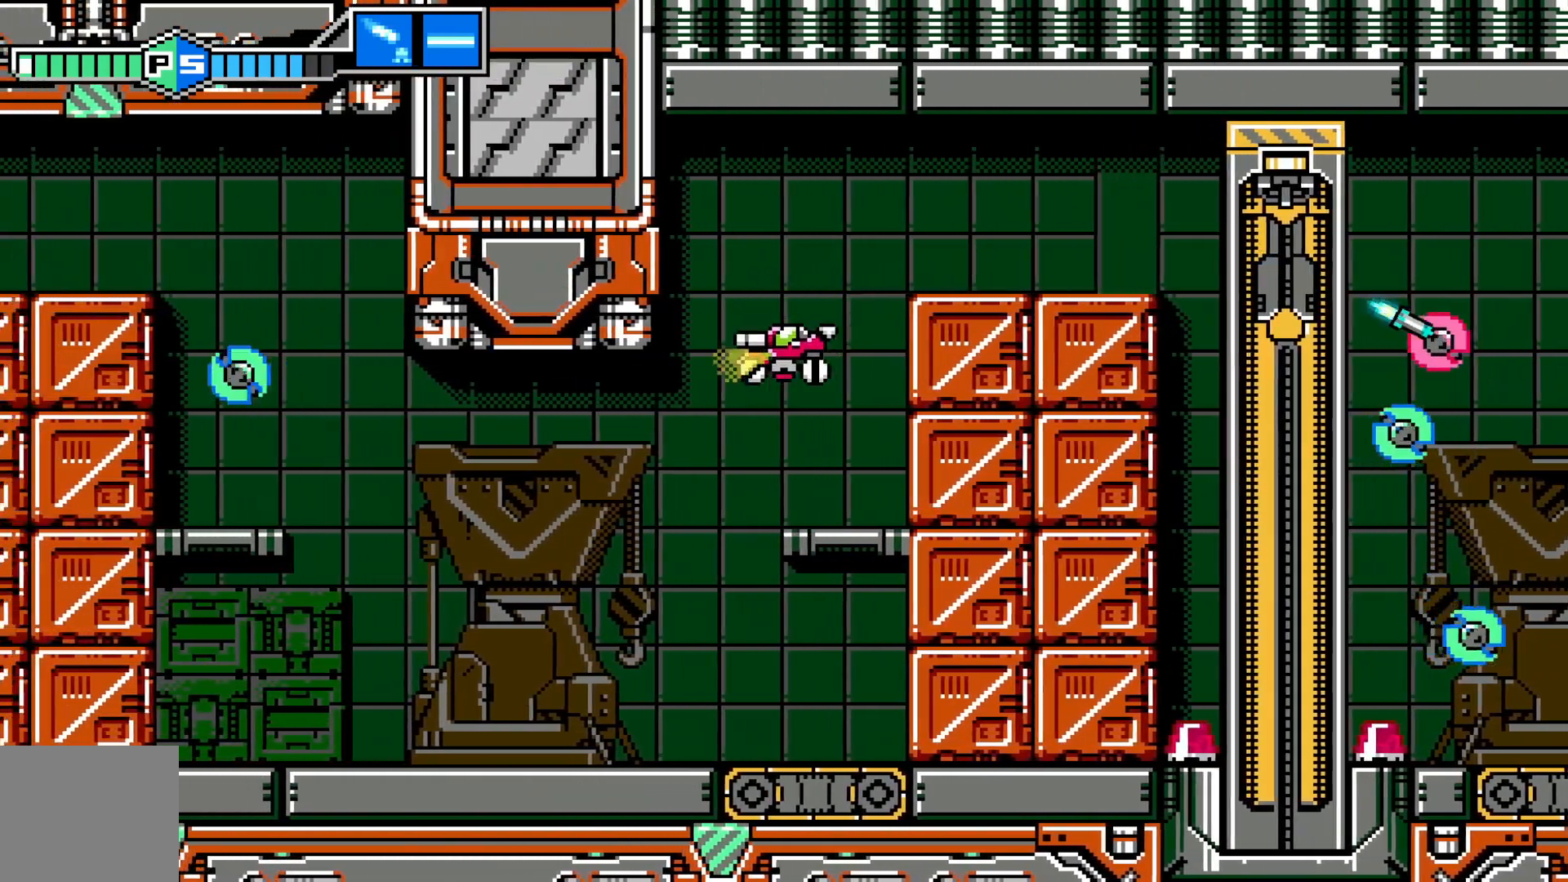
{"dt_ms": 500, "buttons": [], "left_stick": "center"}
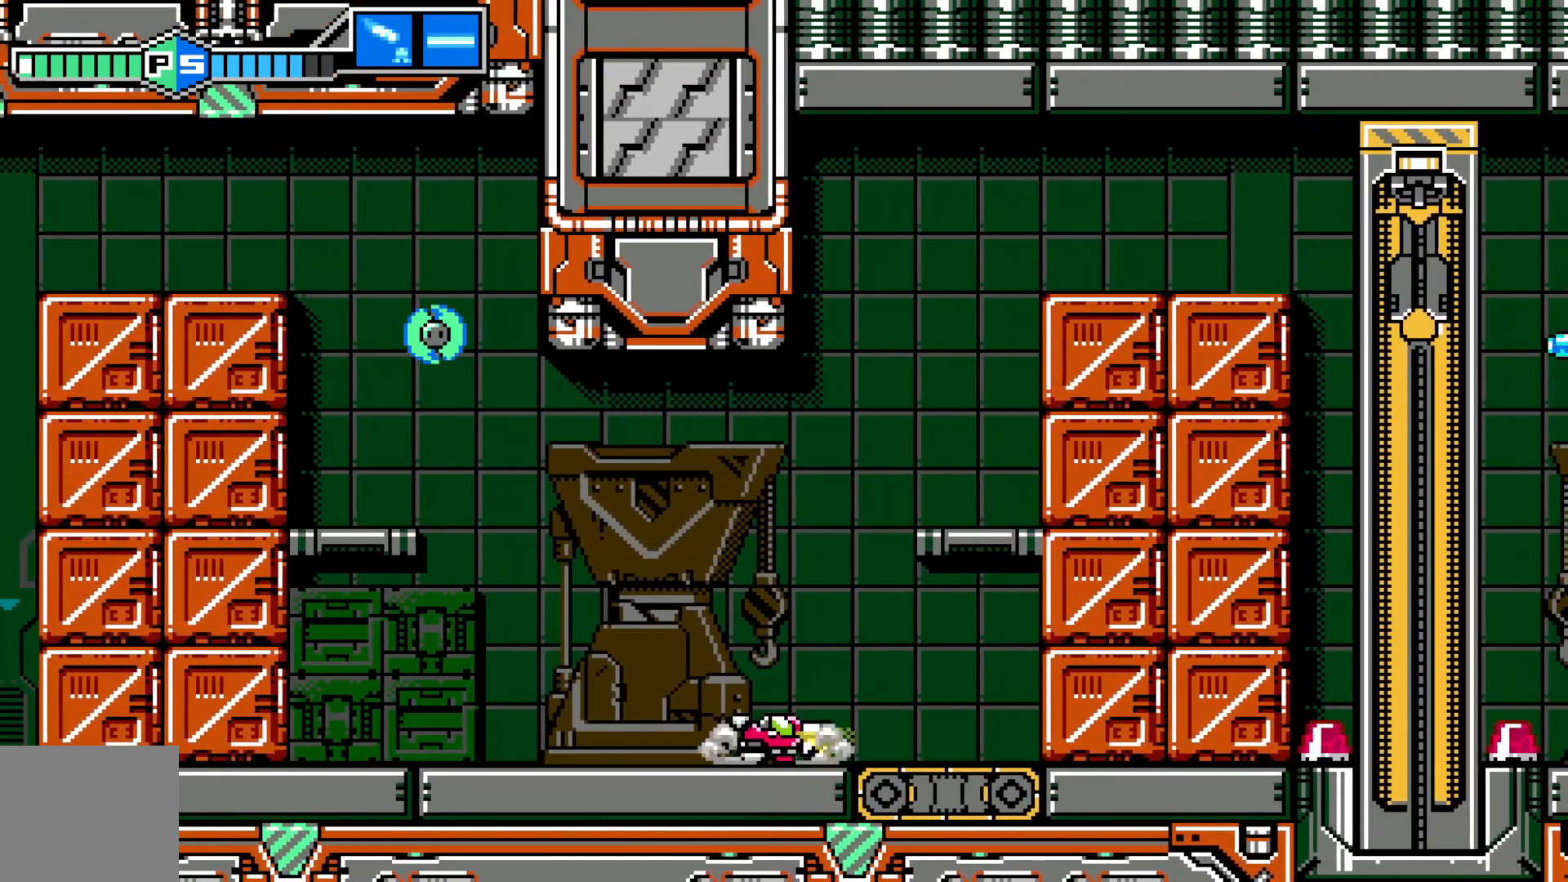
{"dt_ms": 500, "buttons": [], "left_stick": "right", "events": [[117, "left_stick", "right"]]}
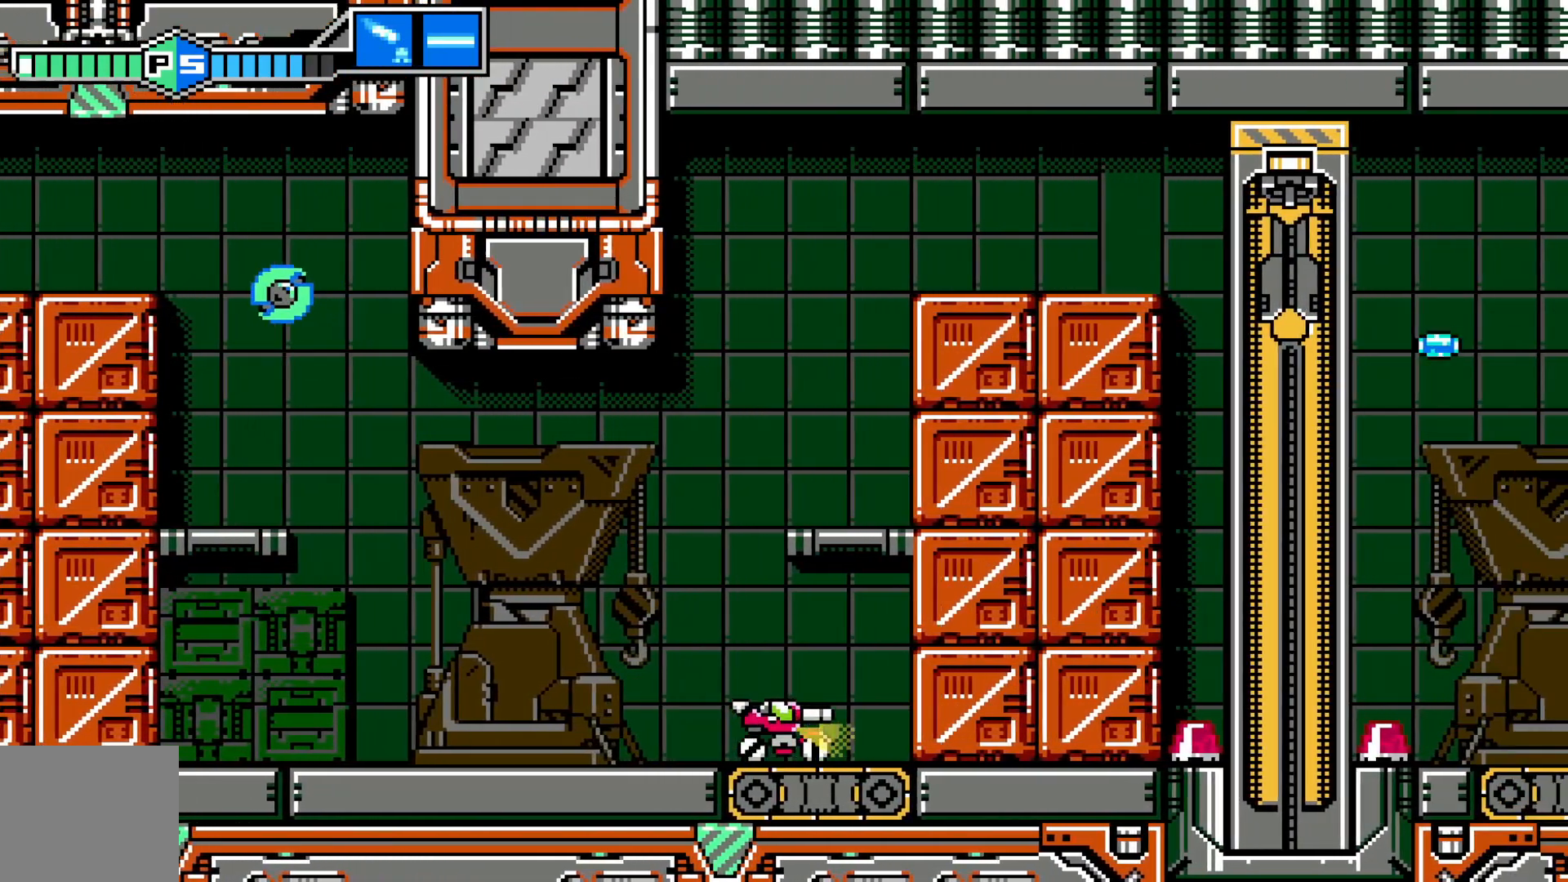
{"dt_ms": 500, "buttons": [], "left_stick": "right", "events": [[50, "left_stick", "down"], [217, "left_stick", "down-right"], [317, "left_stick", "right"]]}
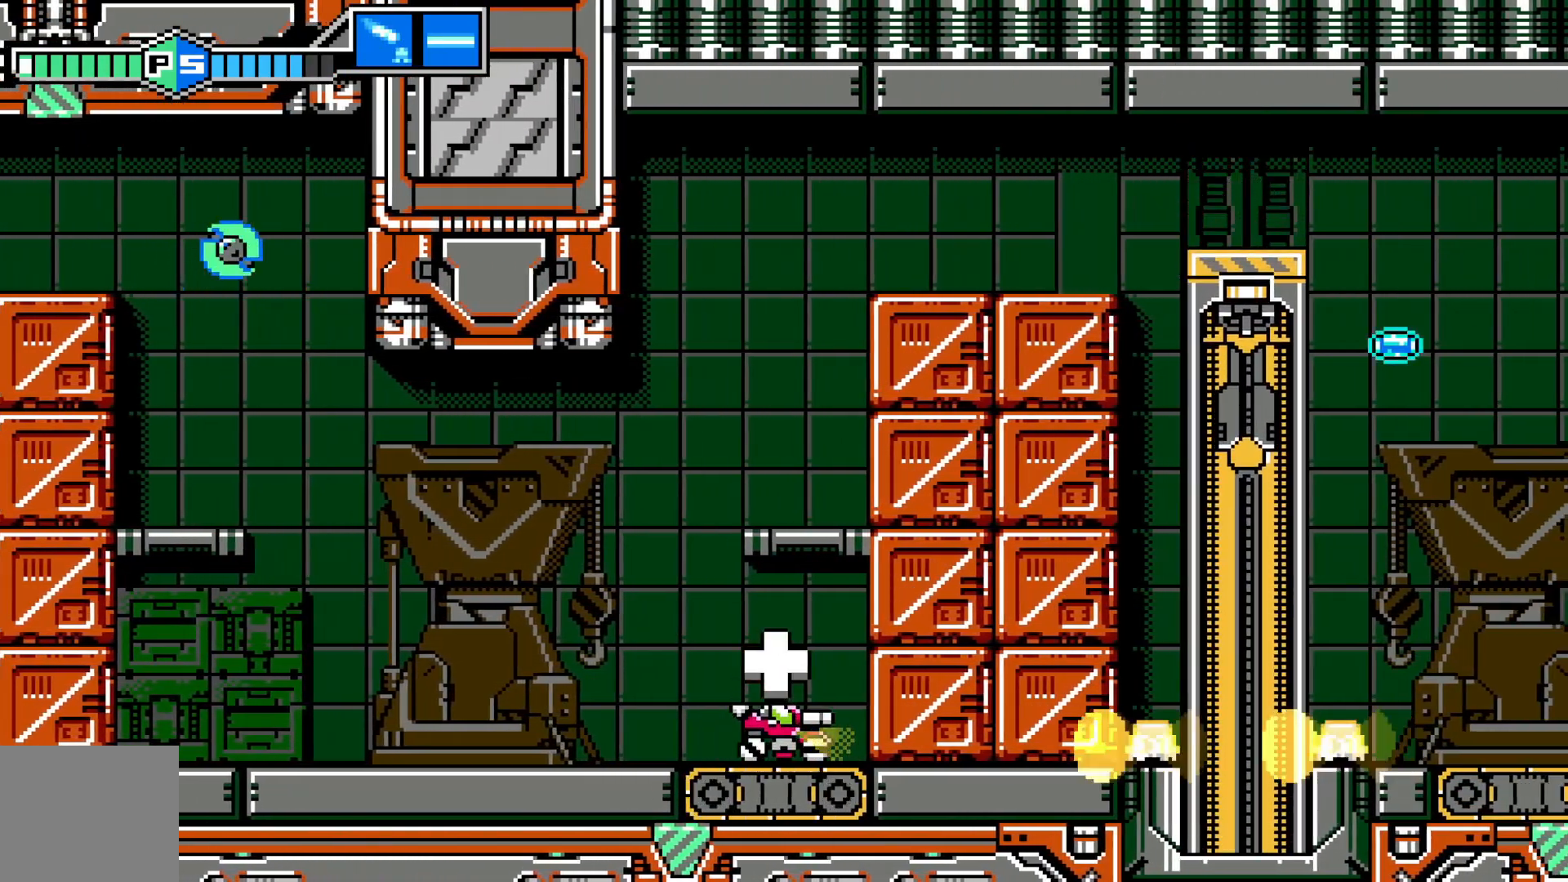
{"dt_ms": 500, "buttons": [], "left_stick": "right", "events": []}
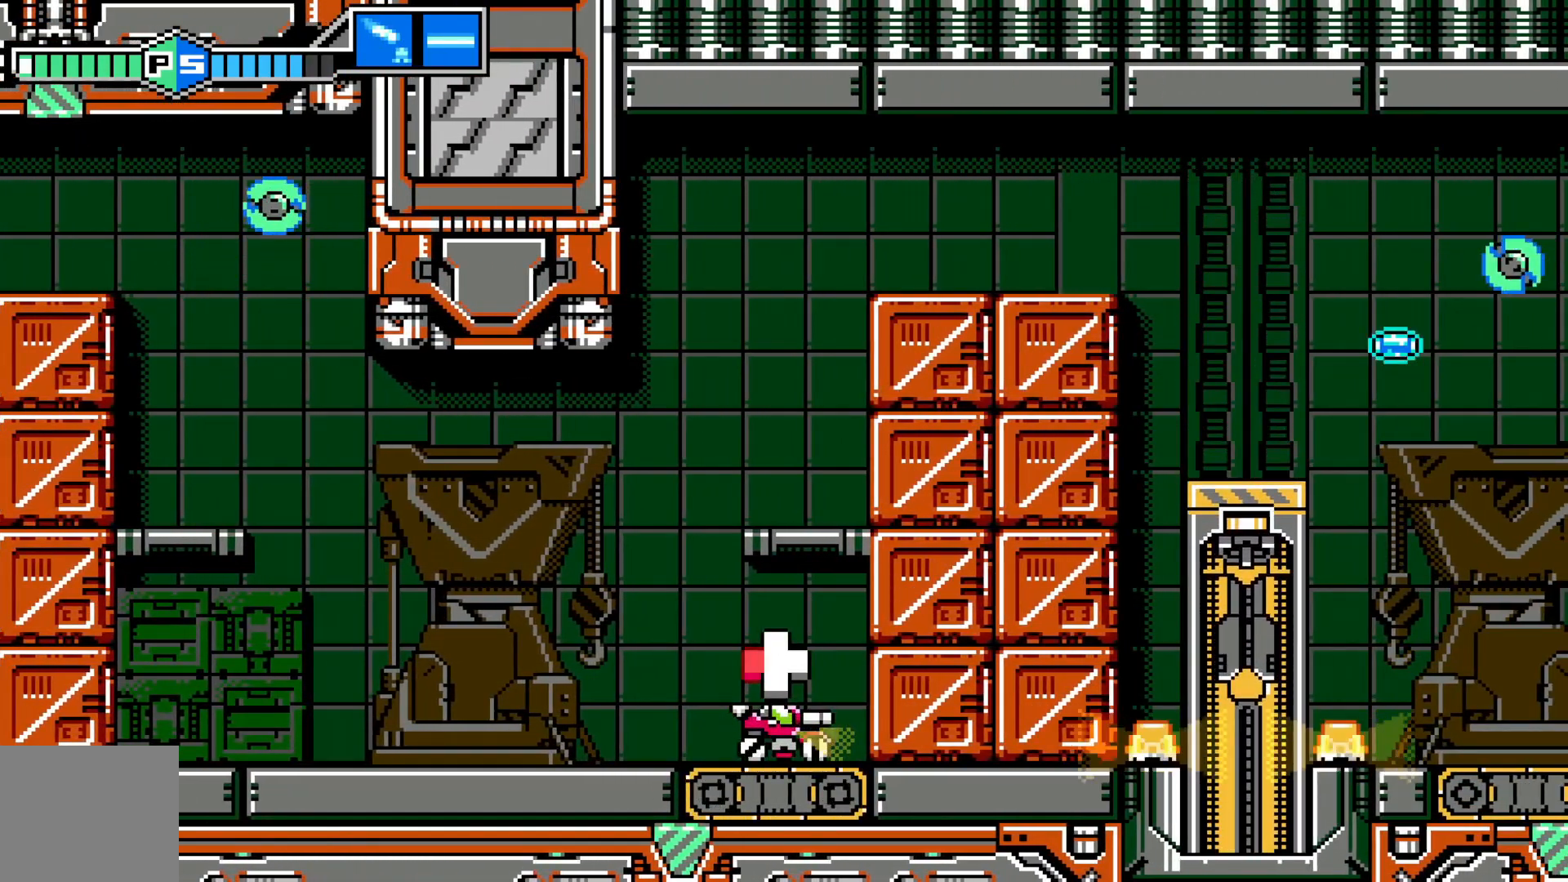
{"dt_ms": 500, "buttons": [], "left_stick": "right", "events": []}
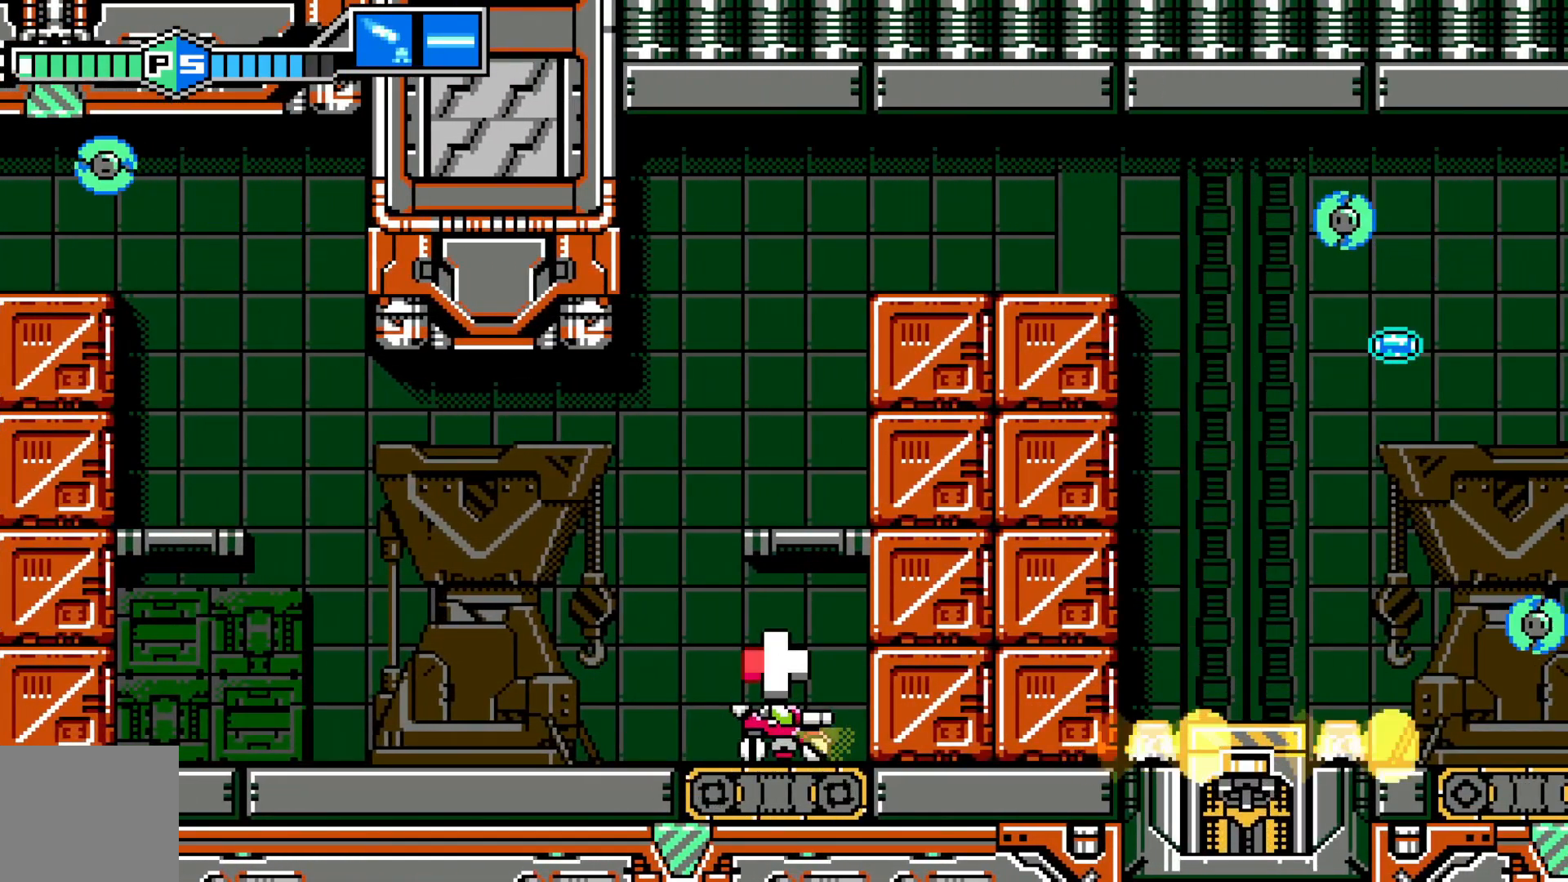
{"dt_ms": 500, "buttons": ["A"], "left_stick": "center"}
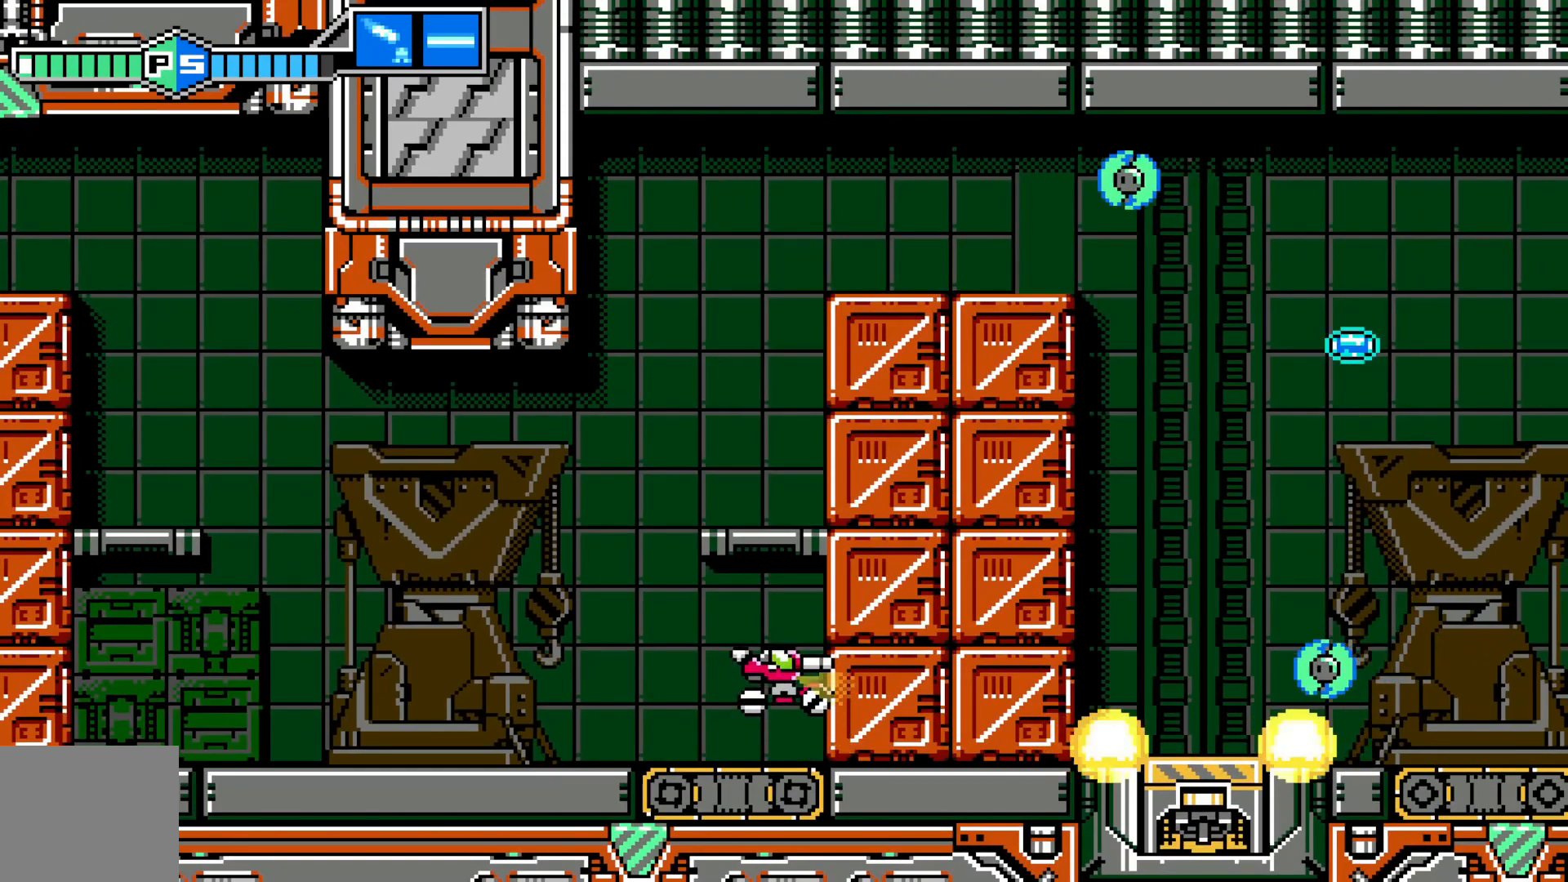
{"dt_ms": 500, "buttons": [], "left_stick": "center", "events": [[317, "A", "up"], [317, "left_stick", "right"], [467, "left_stick", "center"]]}
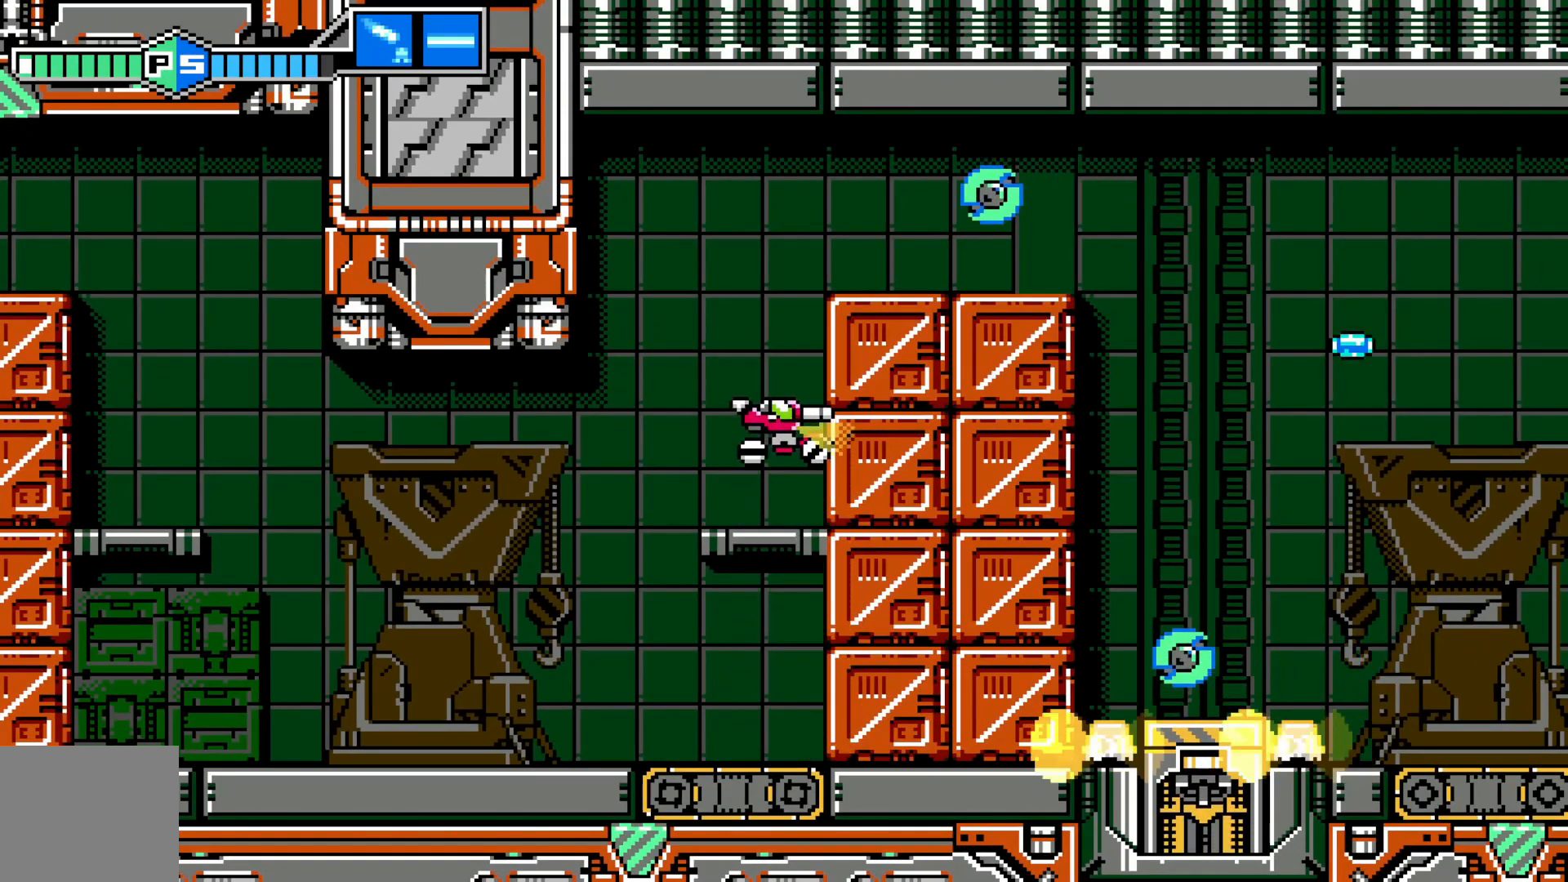
{"dt_ms": 500, "buttons": [], "left_stick": "center", "events": []}
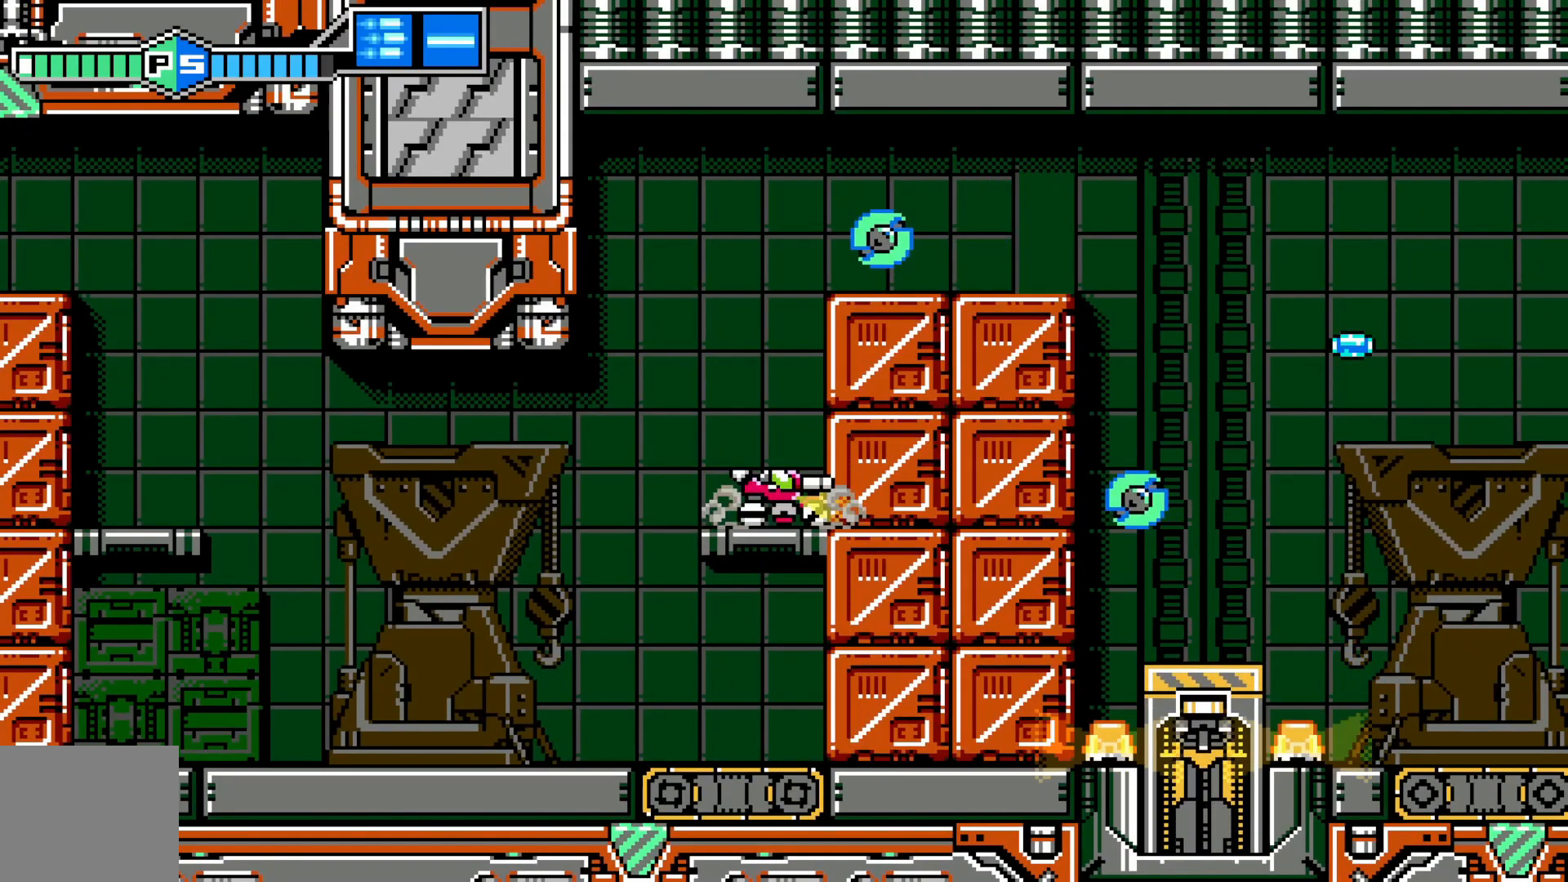
{"dt_ms": 500, "buttons": ["A"], "left_stick": "right", "events": [[267, "A", "down"], [267, "left_stick", "right"]]}
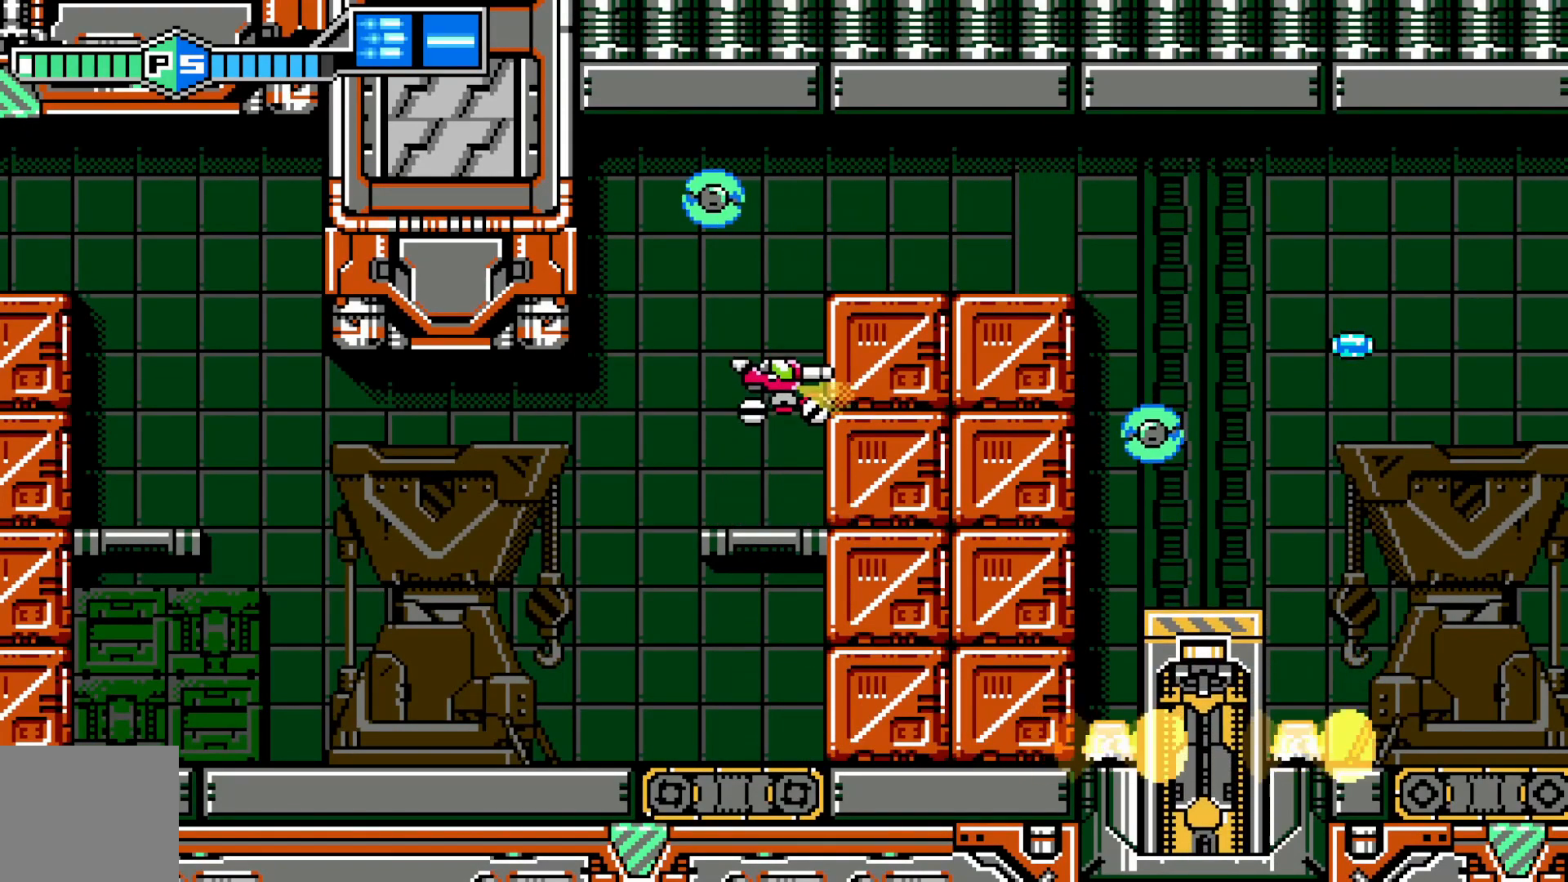
{"dt_ms": 500, "buttons": [], "left_stick": "right"}
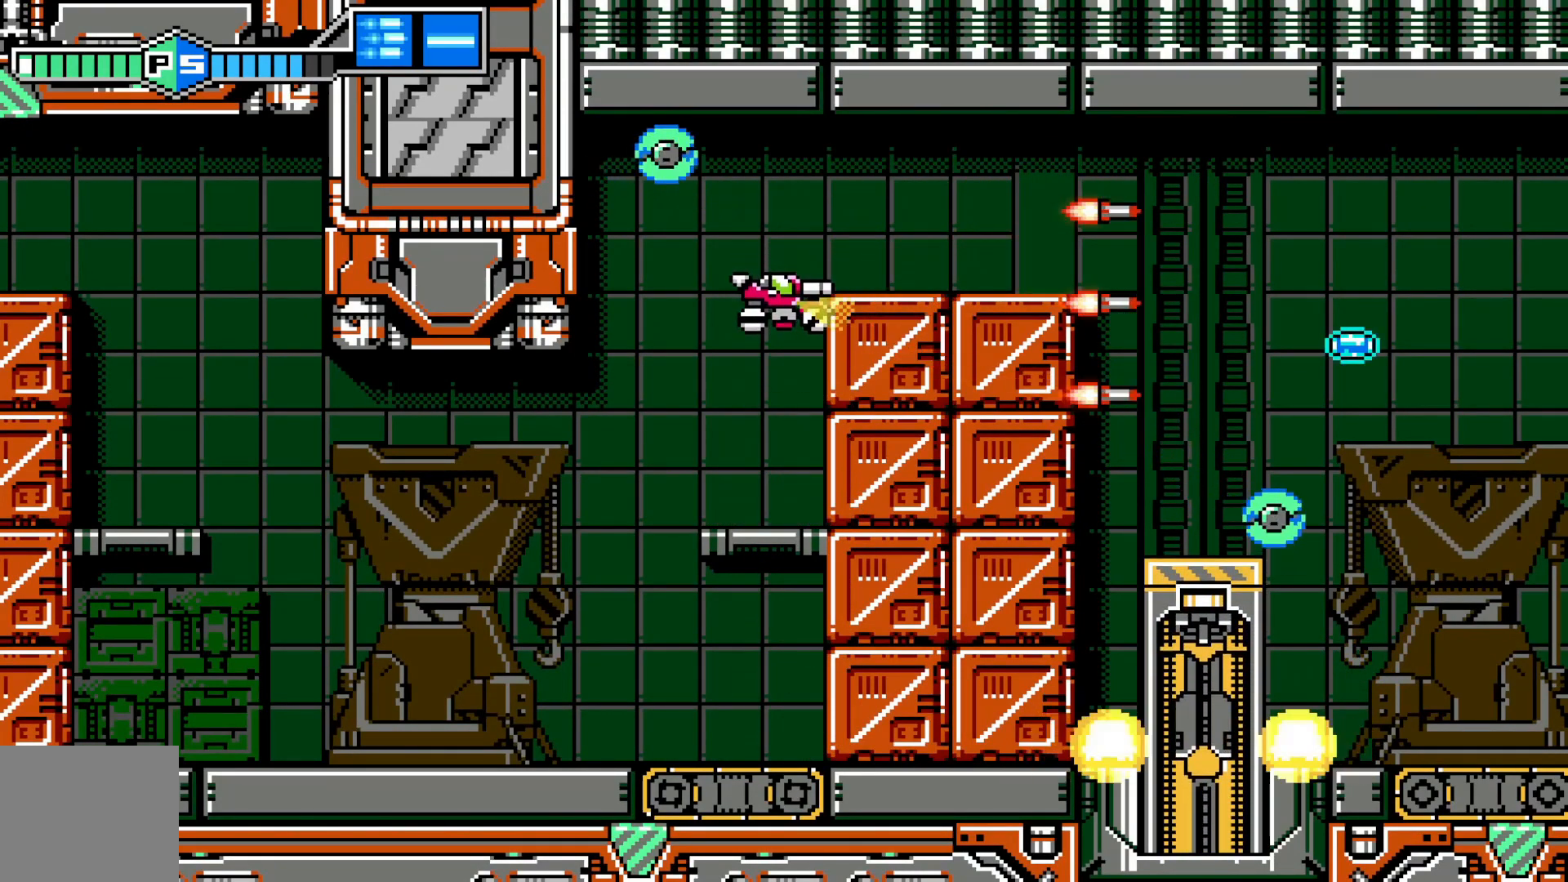
{"dt_ms": 500, "buttons": [], "left_stick": "center", "events": [[250, "left_stick", "center"]]}
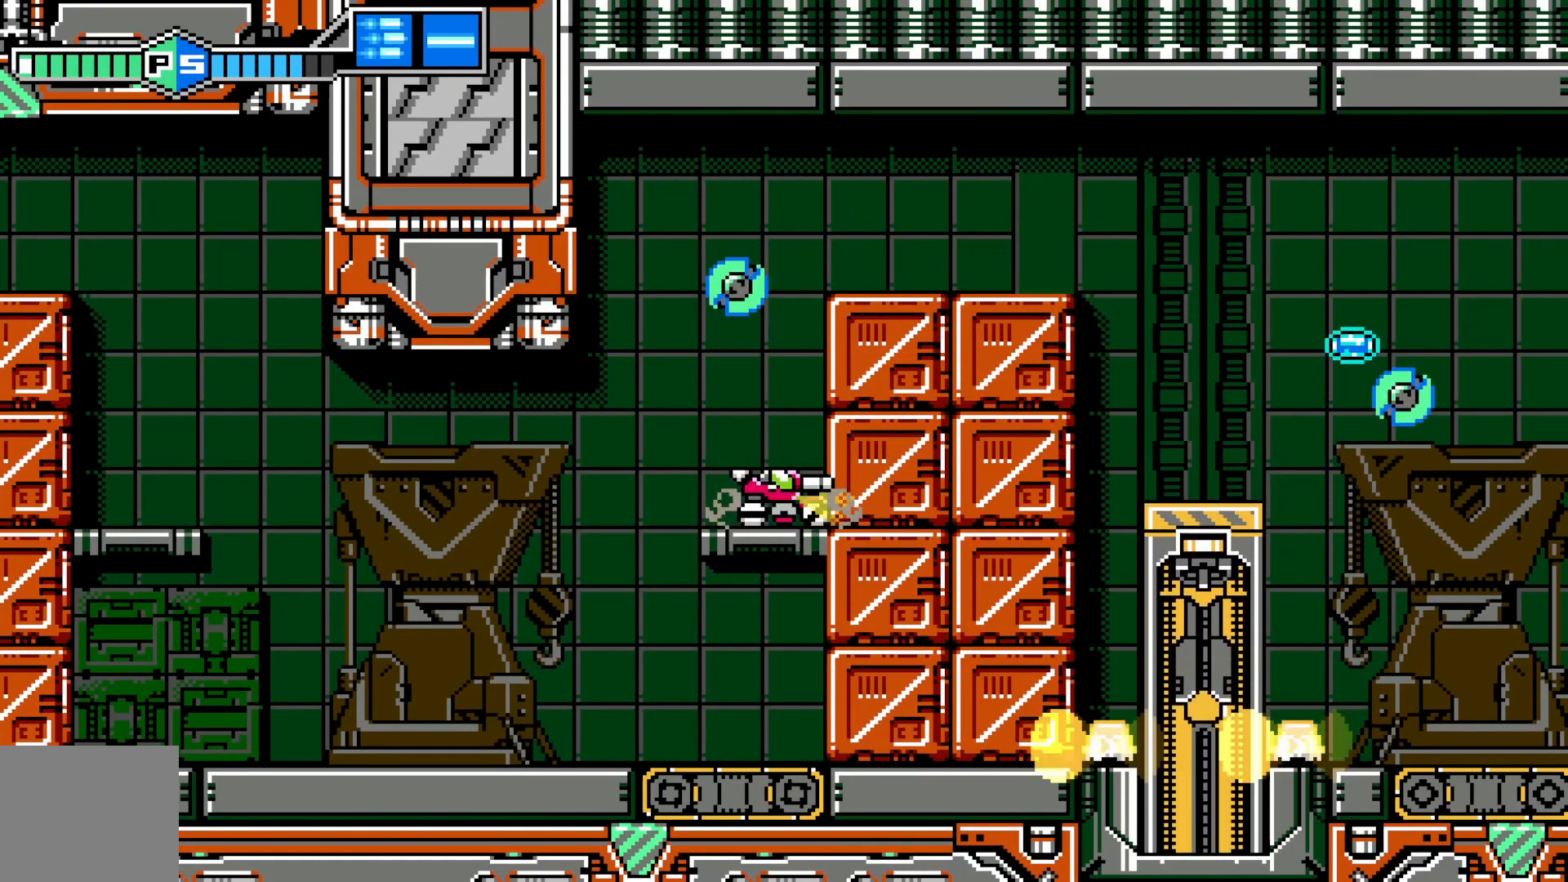
{"dt_ms": 500, "buttons": ["X"], "left_stick": "up", "events": [[67, "left_stick", "up"], [150, "X", "down"], [217, "X", "up"], [300, "X", "down"], [350, "X", "up"], [417, "X", "down"]]}